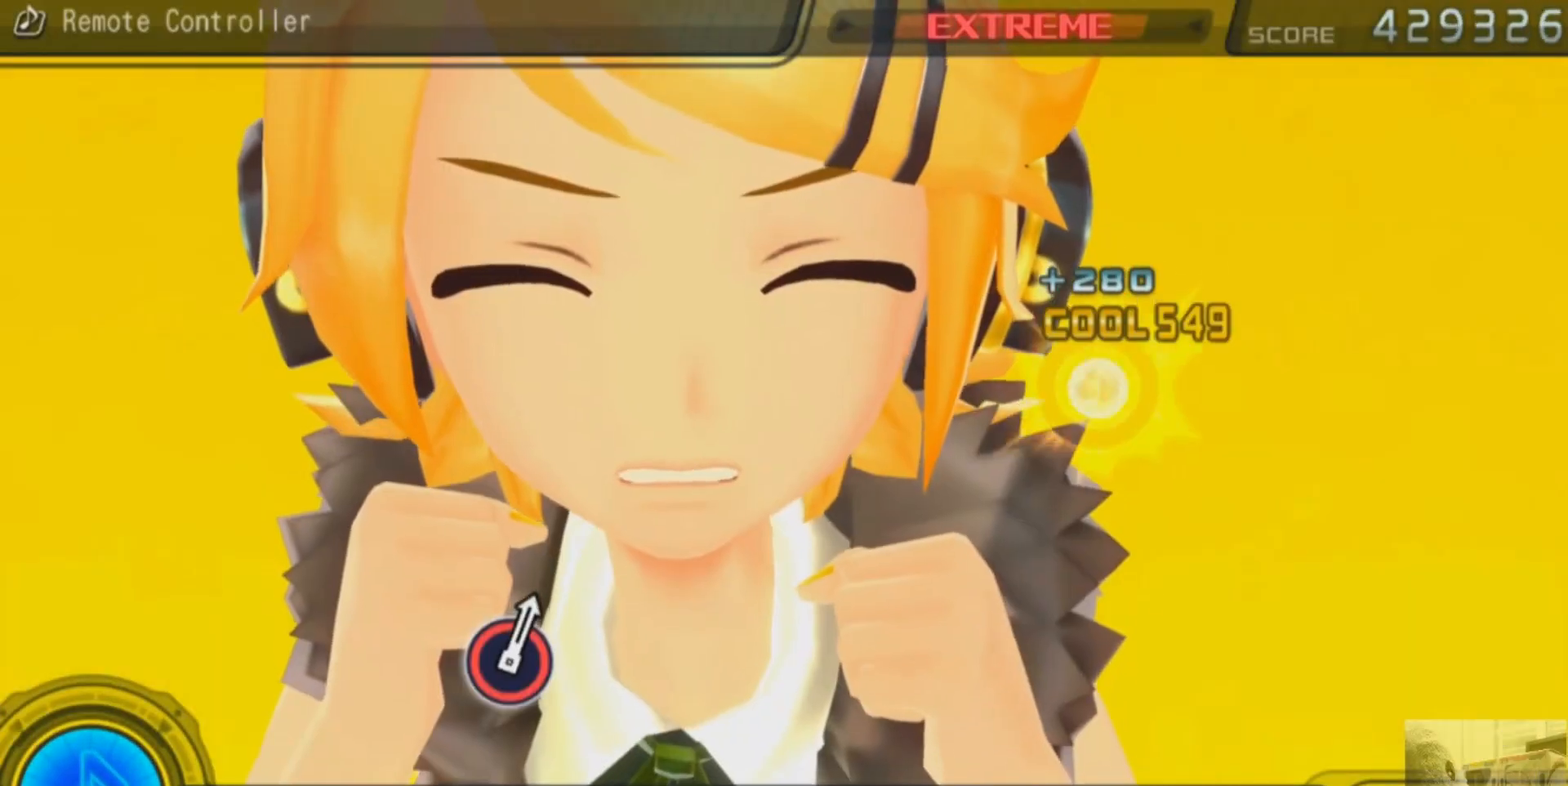
Gameplay with a controller (PlayStation layout); each line is a JSON object with the inputs held at the frame after it. "events" lists button and stick changes between this image and that frame as [ms after this image, input, new state], when the widget could be followed in between. Not read: L1 L2 L3 R1 R2 R3.
{"buttons": [], "events": []}
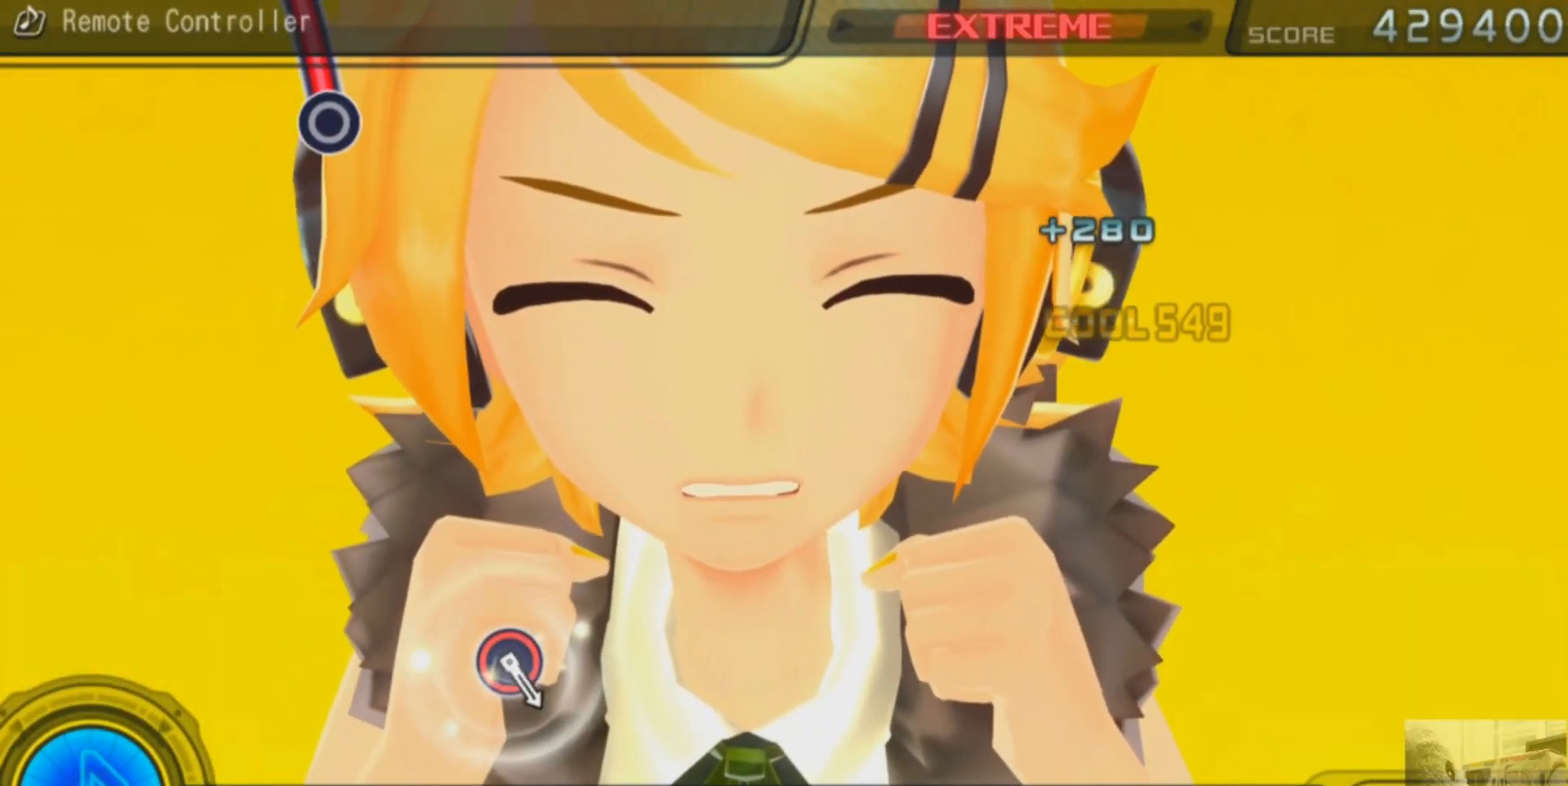
{"buttons": [], "events": []}
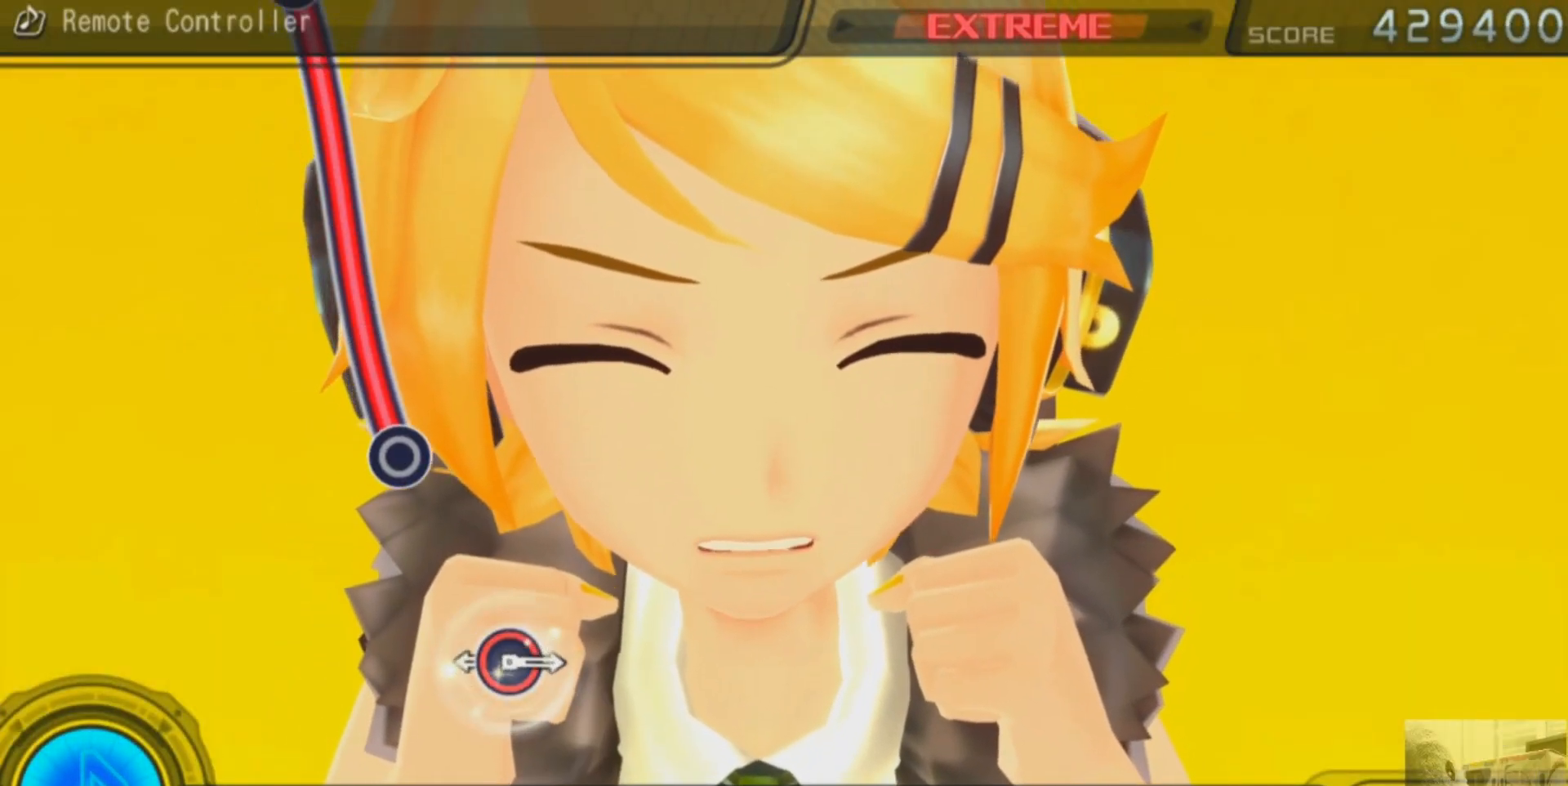
{"buttons": ["CIRCLE"], "events": [[401, "CIRCLE", "down"]]}
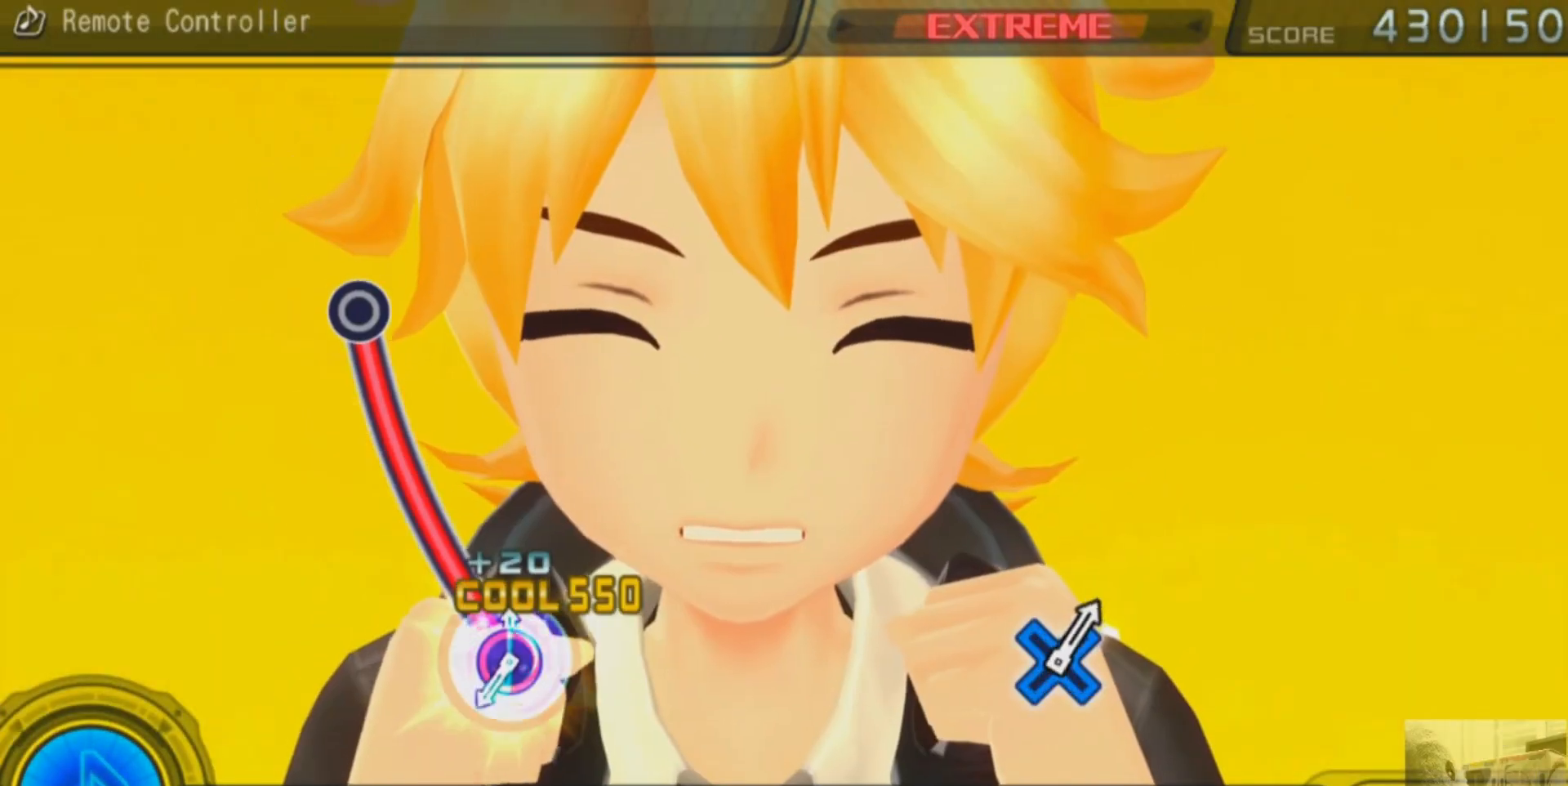
{"buttons": ["CIRCLE"], "events": []}
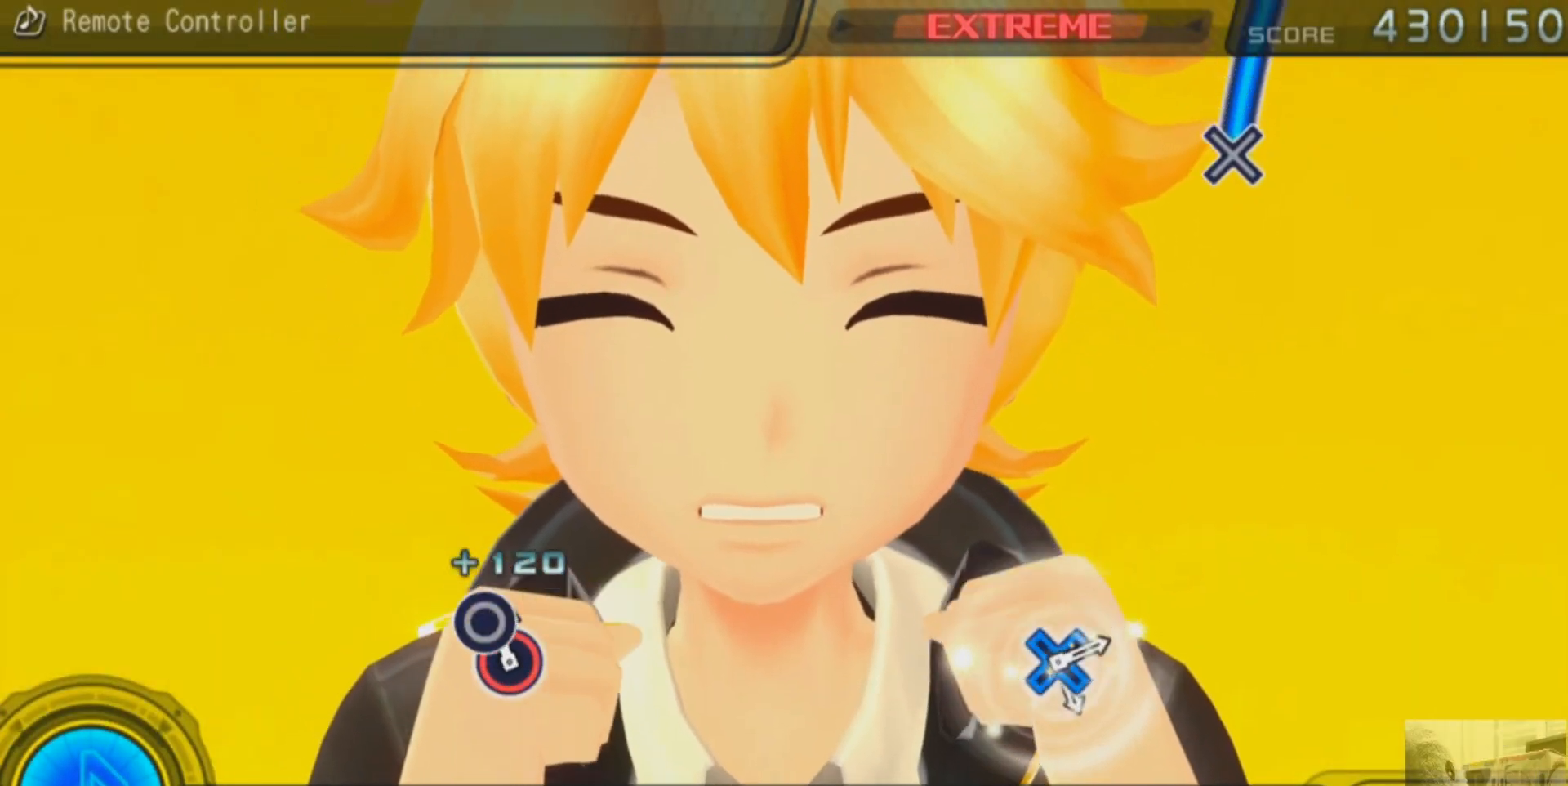
{"buttons": [], "events": [[117, "CIRCLE", "up"]]}
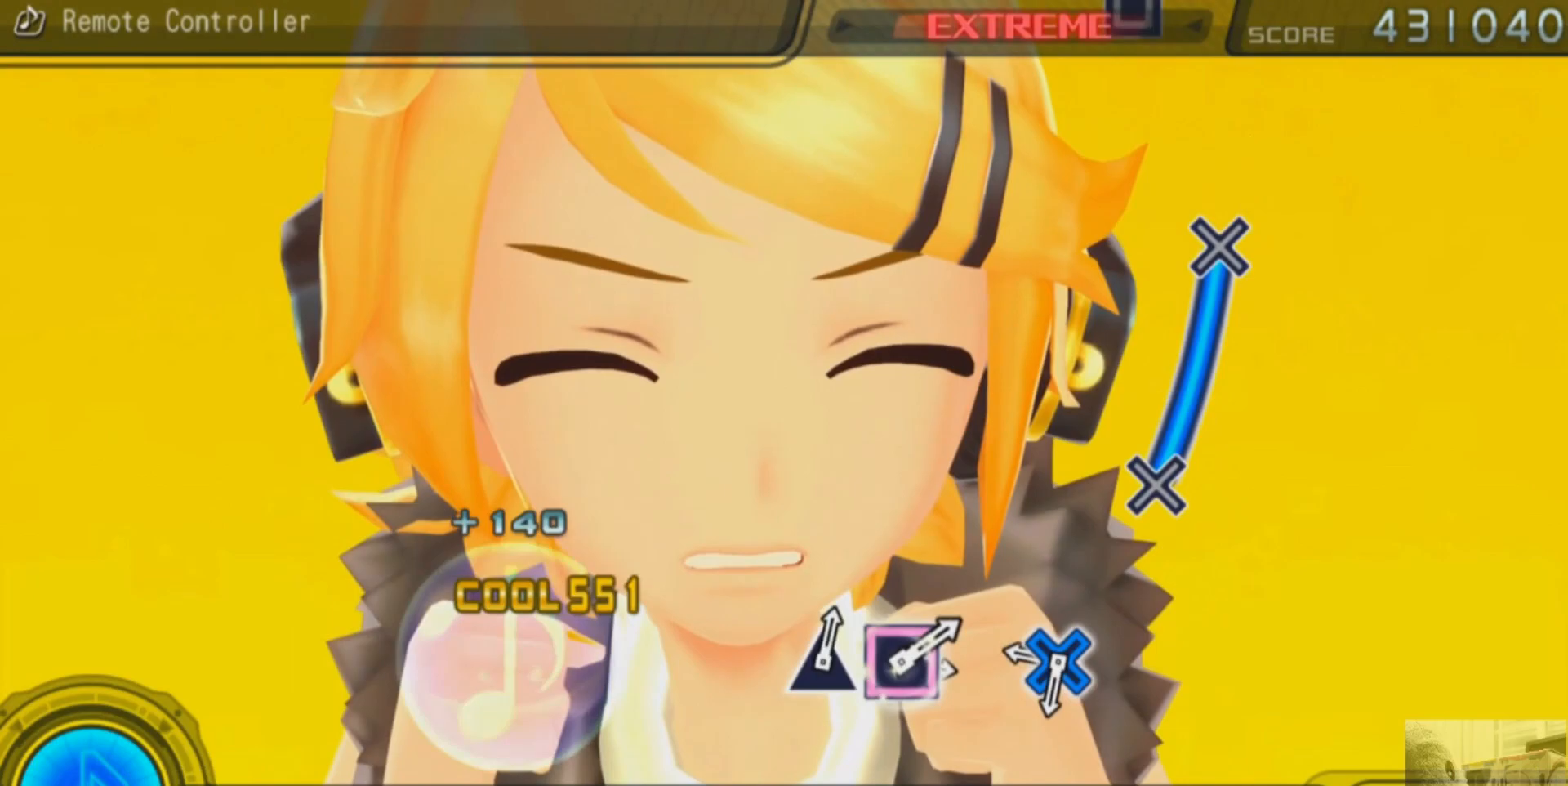
{"buttons": ["CROSS"], "events": [[350, "CROSS", "down"]]}
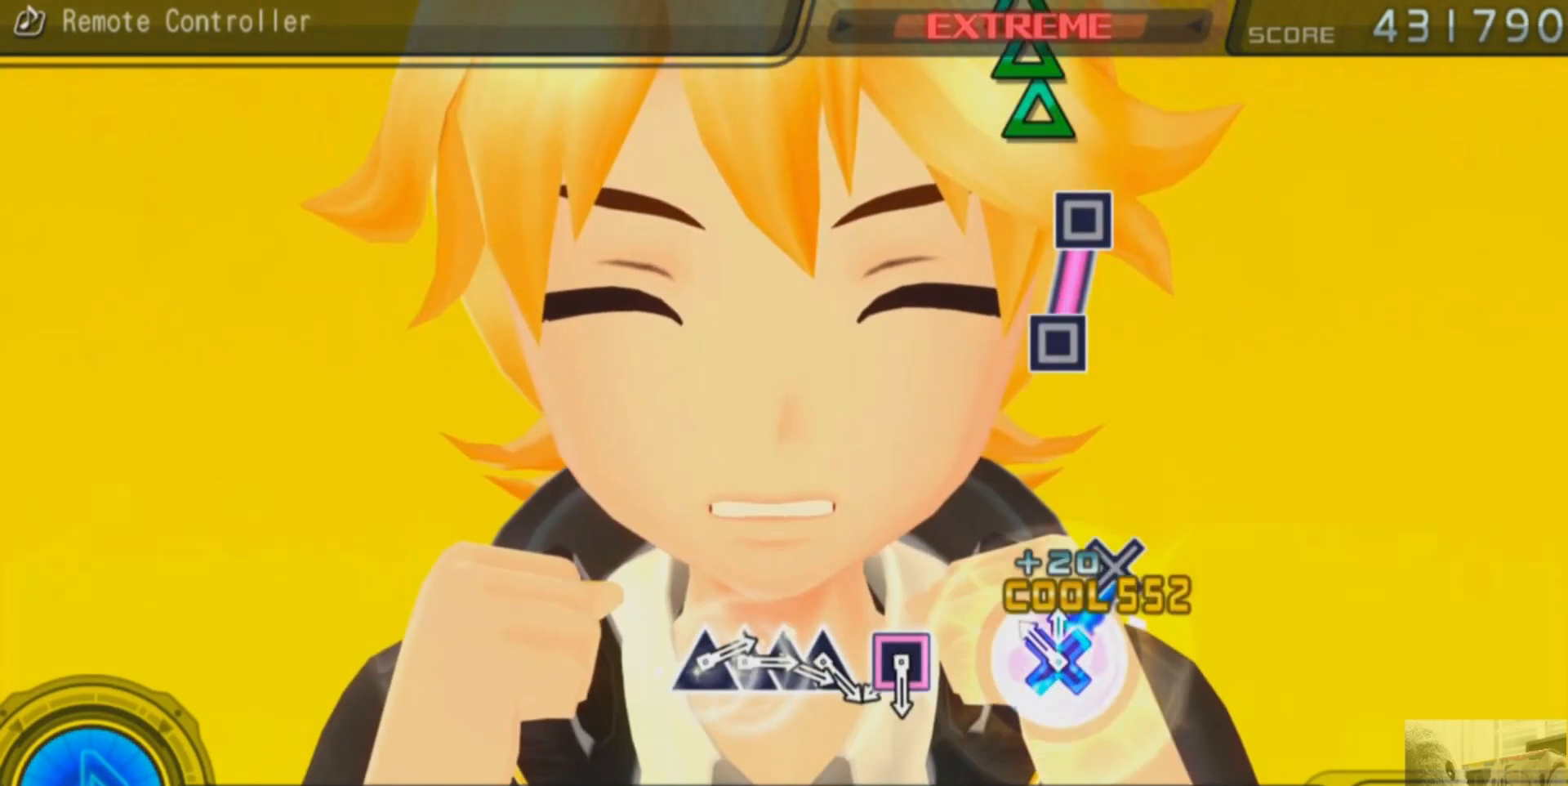
{"buttons": [], "events": [[150, "CROSS", "up"]]}
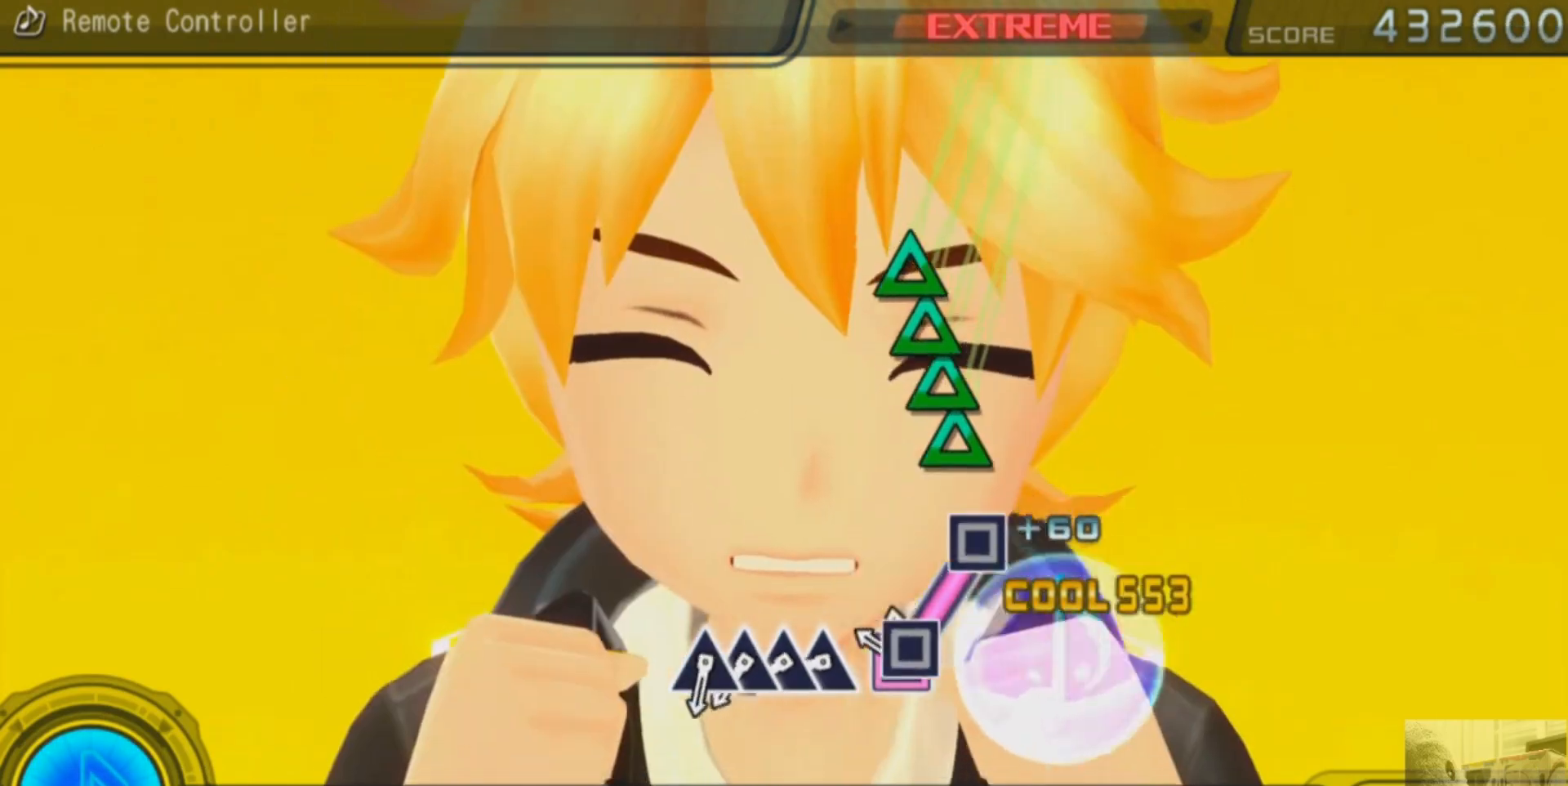
{"buttons": ["DPAD_UP"], "events": [[50, "SQUARE", "down"], [200, "SQUARE", "up"], [383, "TRIANGLE", "down"], [483, "DPAD_UP", "down"], [483, "TRIANGLE", "up"]]}
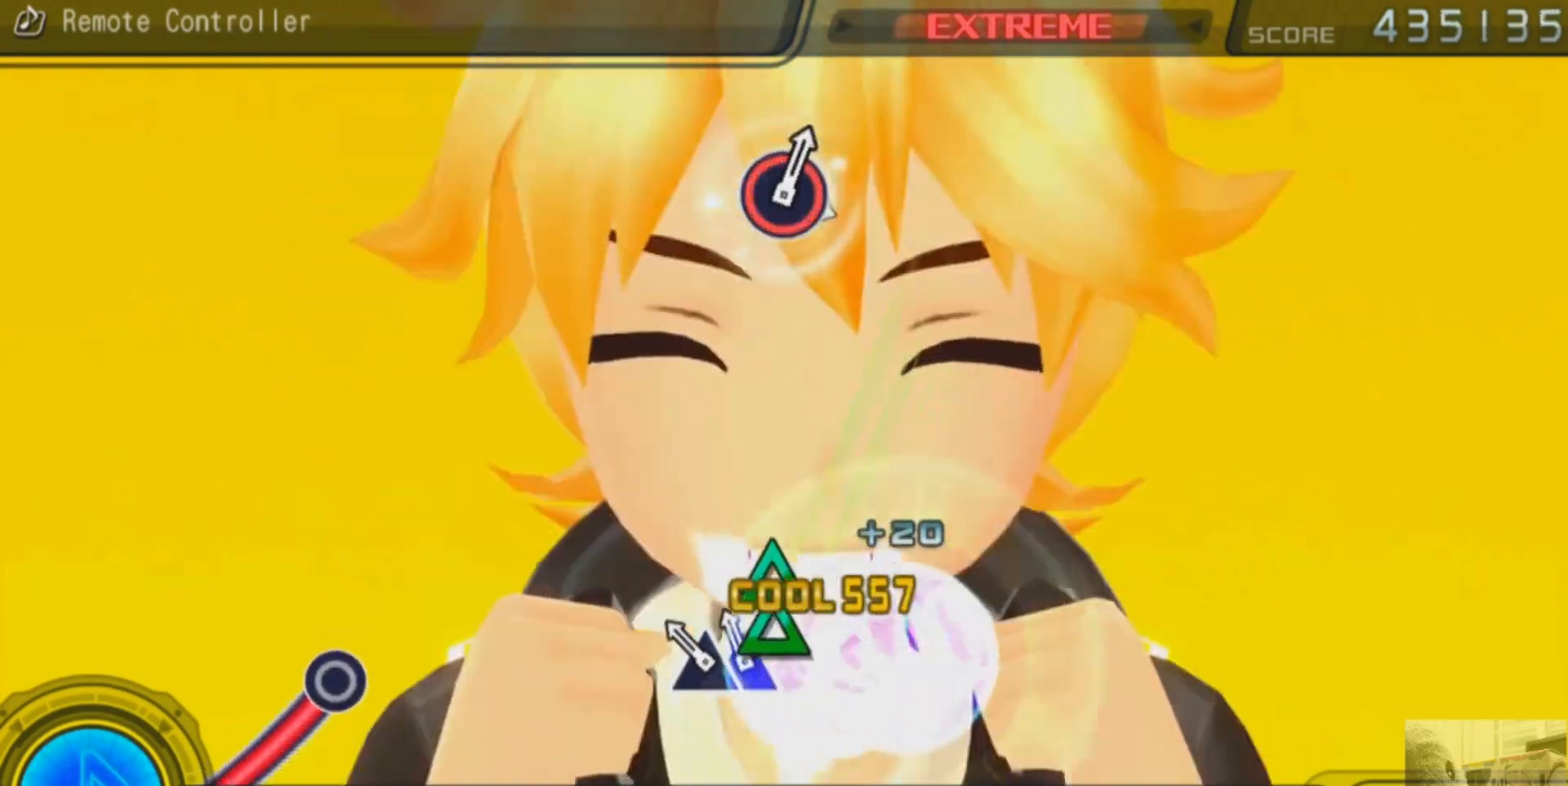
{"buttons": [], "events": [[67, "DPAD_UP", "up"], [84, "TRIANGLE", "down"], [167, "DPAD_UP", "down"], [167, "TRIANGLE", "up"], [267, "DPAD_UP", "up"], [267, "TRIANGLE", "down"], [351, "TRIANGLE", "up"]]}
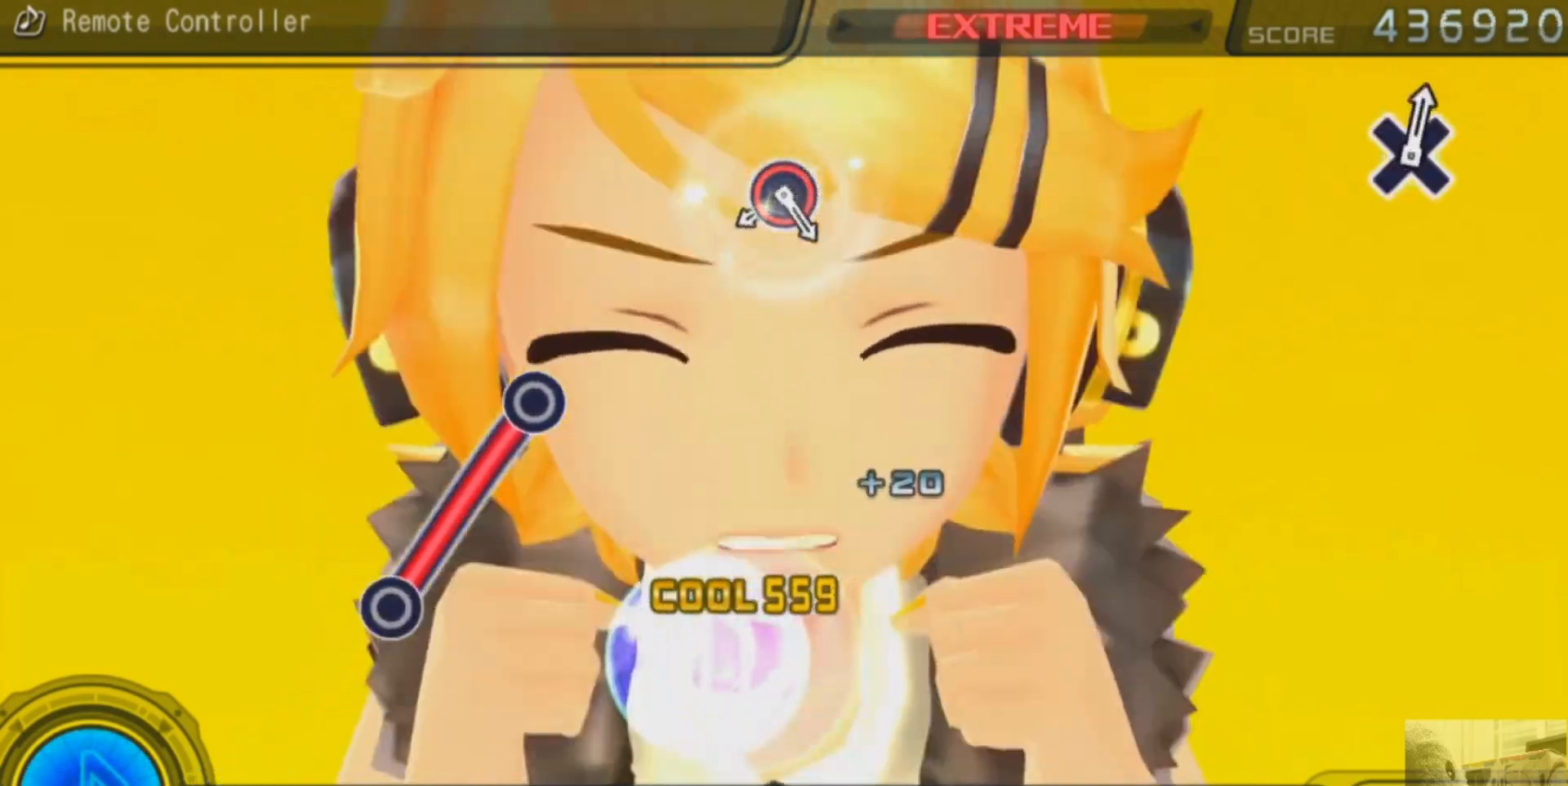
{"buttons": ["CIRCLE"], "events": [[483, "CIRCLE", "down"]]}
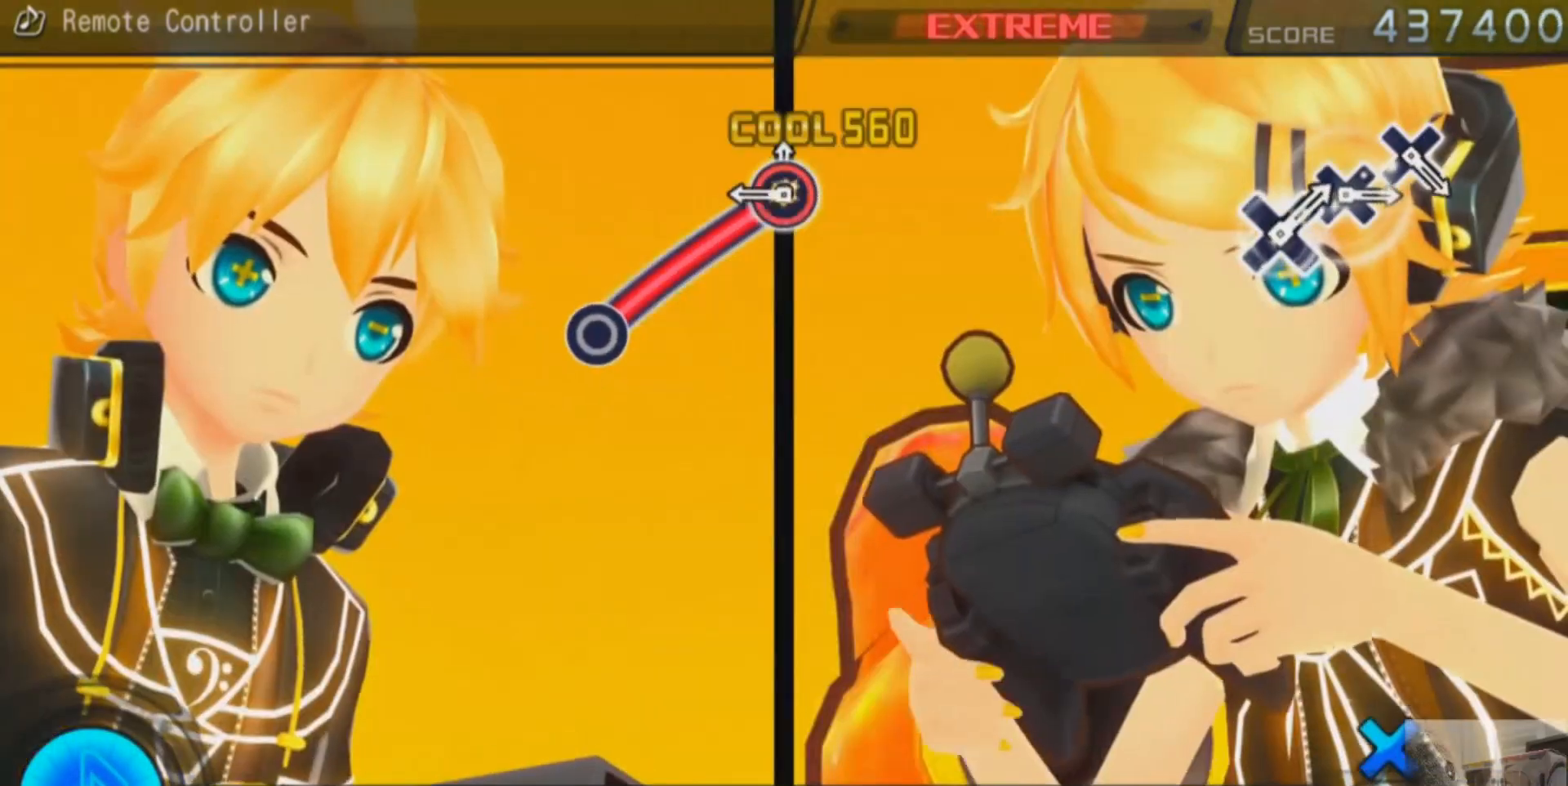
{"buttons": [], "events": [[384, "CIRCLE", "up"]]}
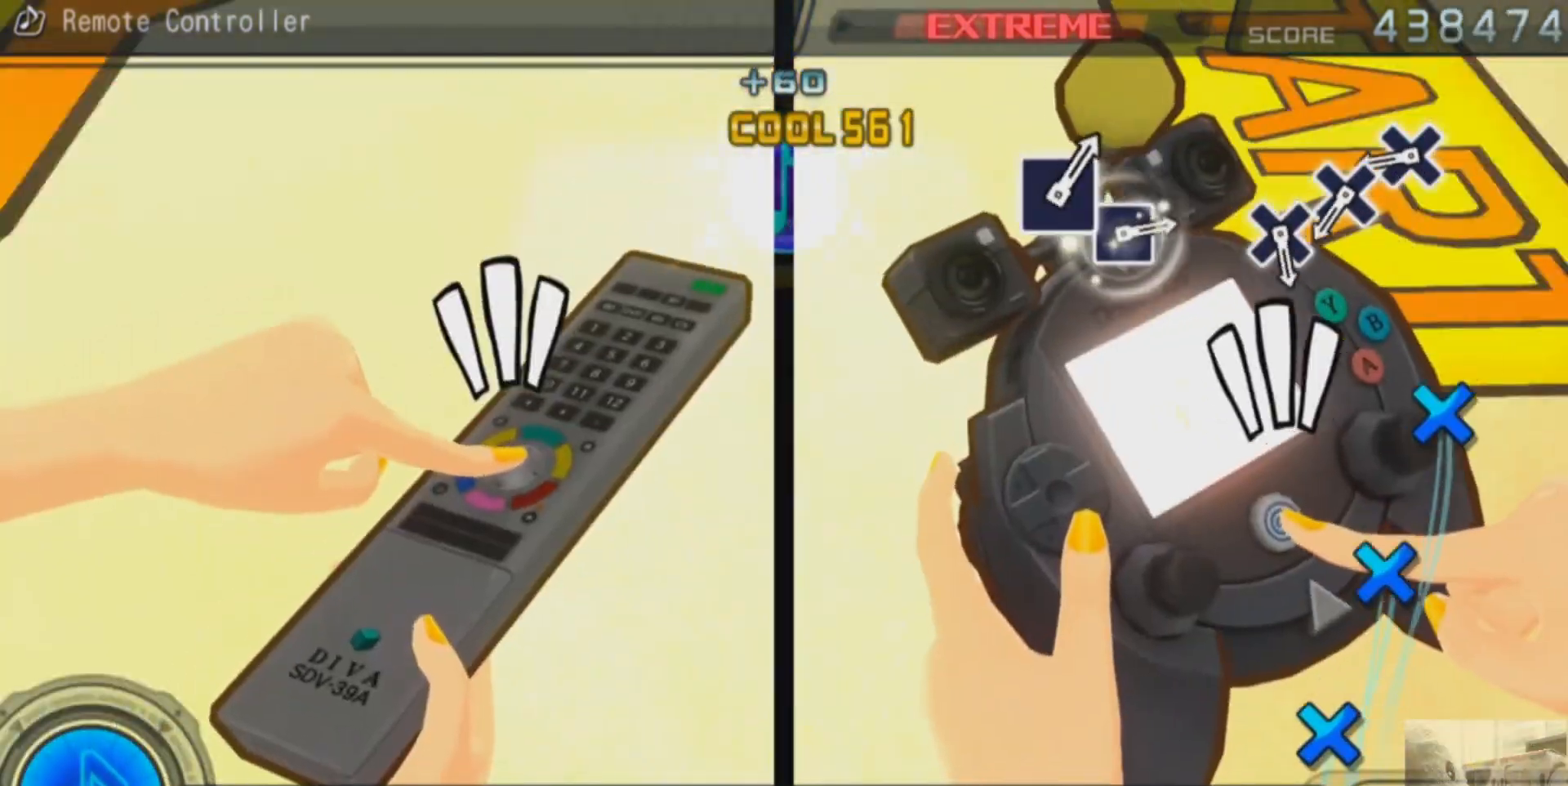
{"buttons": [], "events": [[400, "CROSS", "down"], [500, "CROSS", "up"]]}
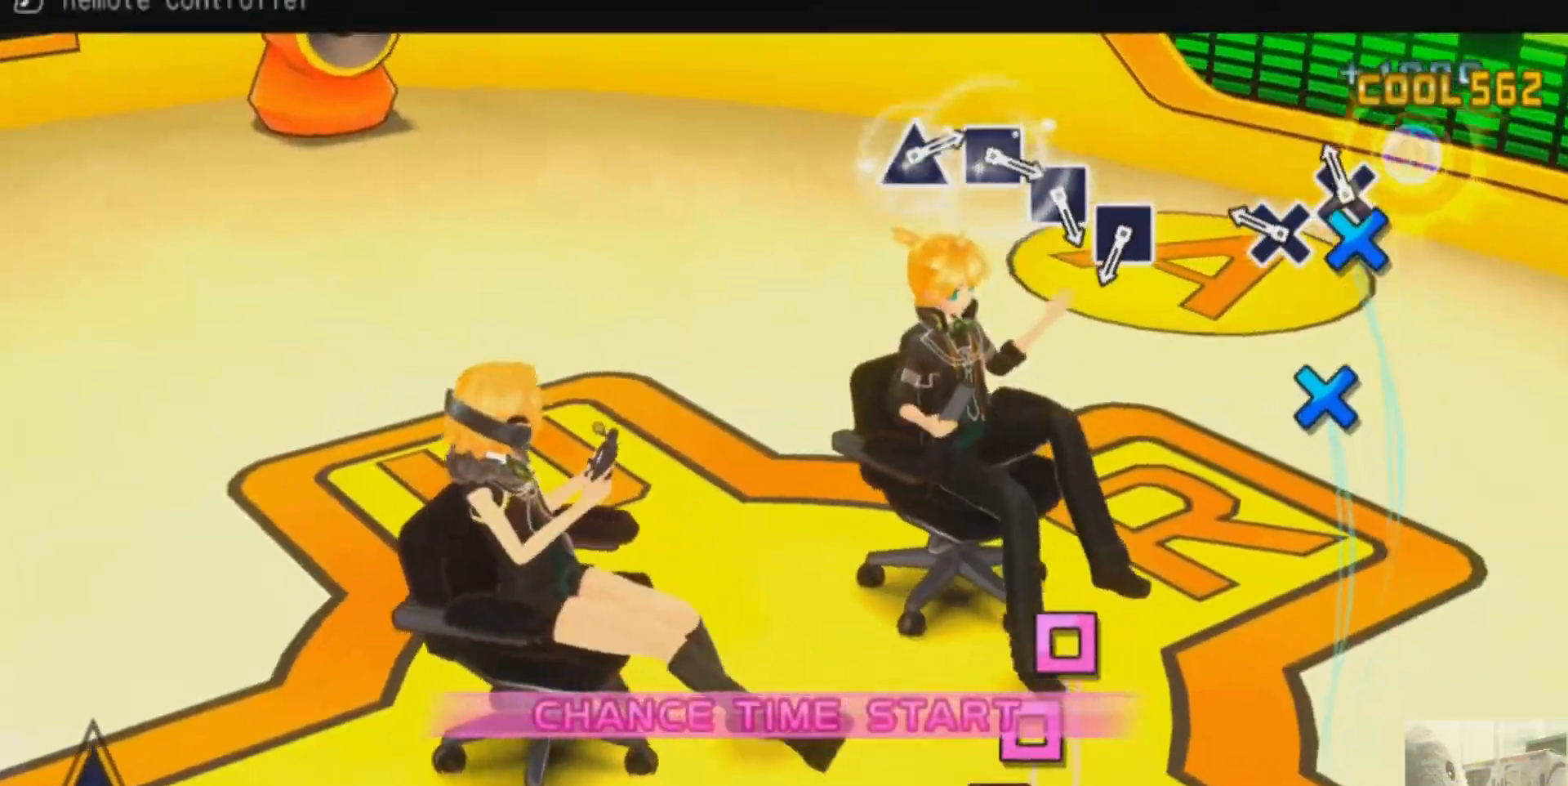
{"buttons": [], "events": [[100, "CROSS", "down"], [184, "CROSS", "up"], [267, "CROSS", "down"], [367, "CROSS", "up"]]}
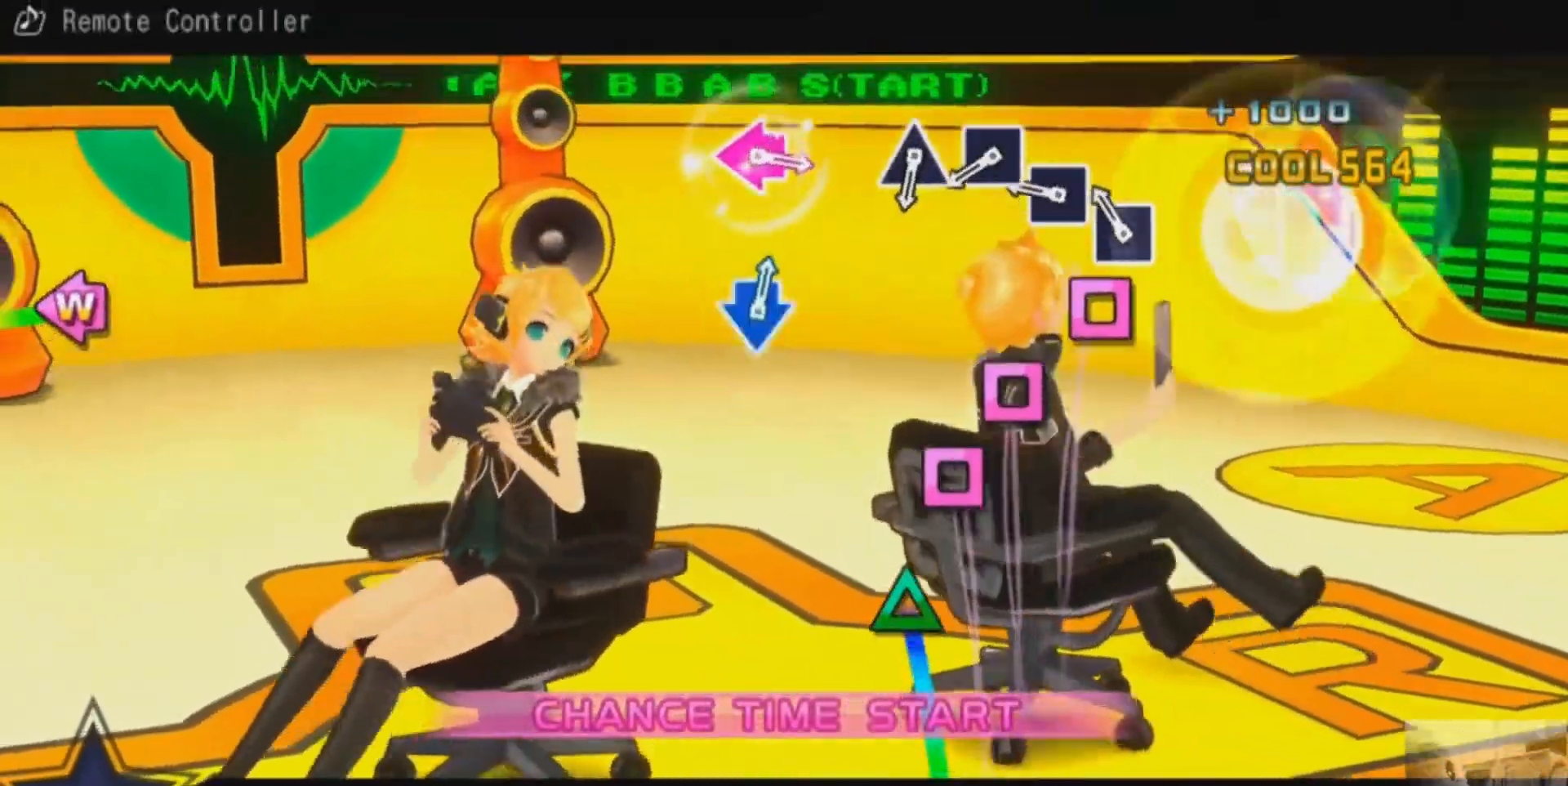
{"buttons": ["SQUARE"], "events": [[133, "SQUARE", "down"], [233, "SQUARE", "up"], [317, "SQUARE", "down"], [400, "SQUARE", "up"], [500, "SQUARE", "down"]]}
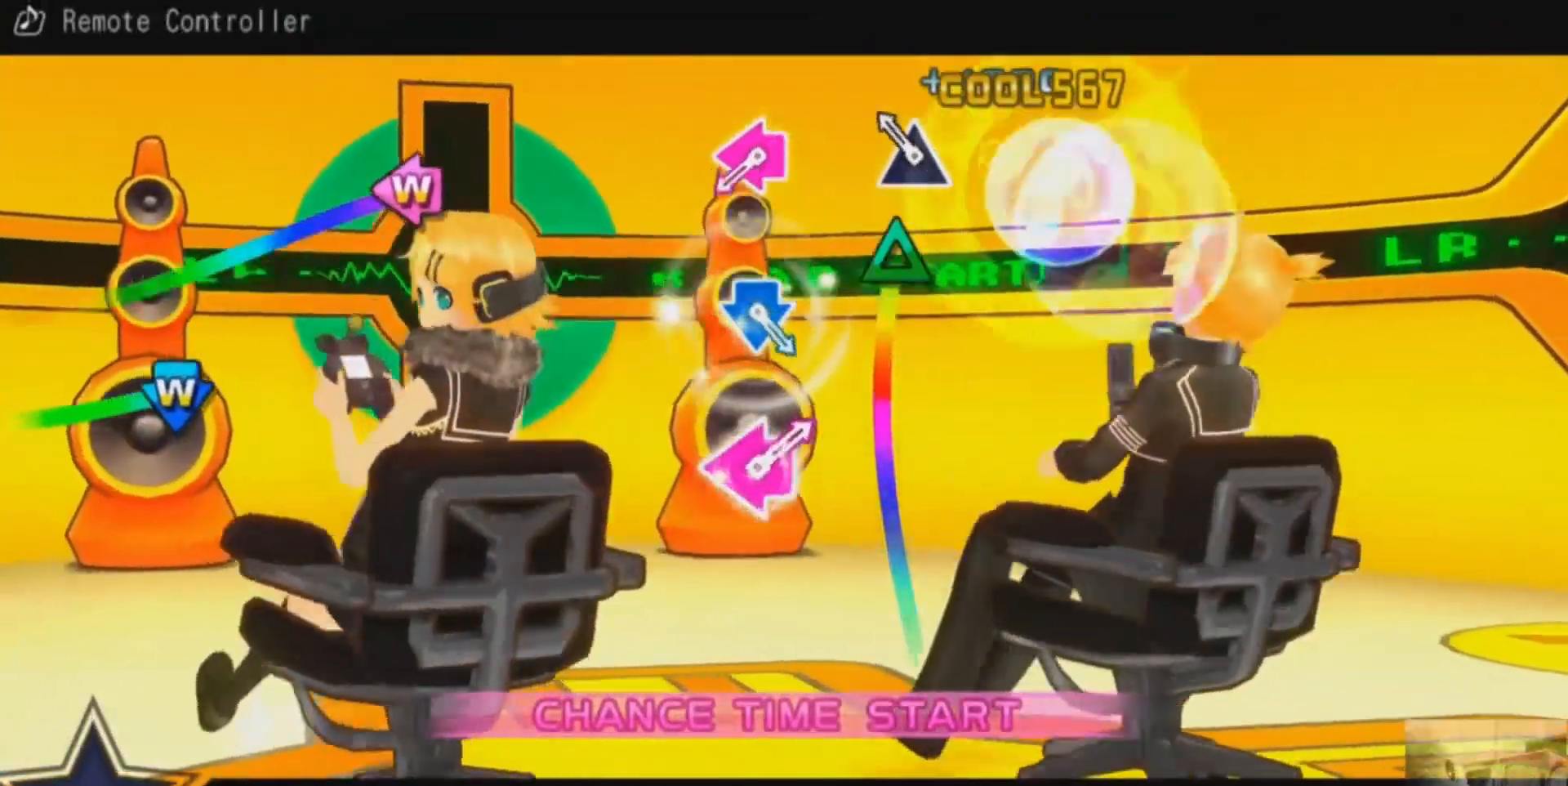
{"buttons": [], "events": [[67, "SQUARE", "up"], [167, "TRIANGLE", "down"], [267, "TRIANGLE", "up"]]}
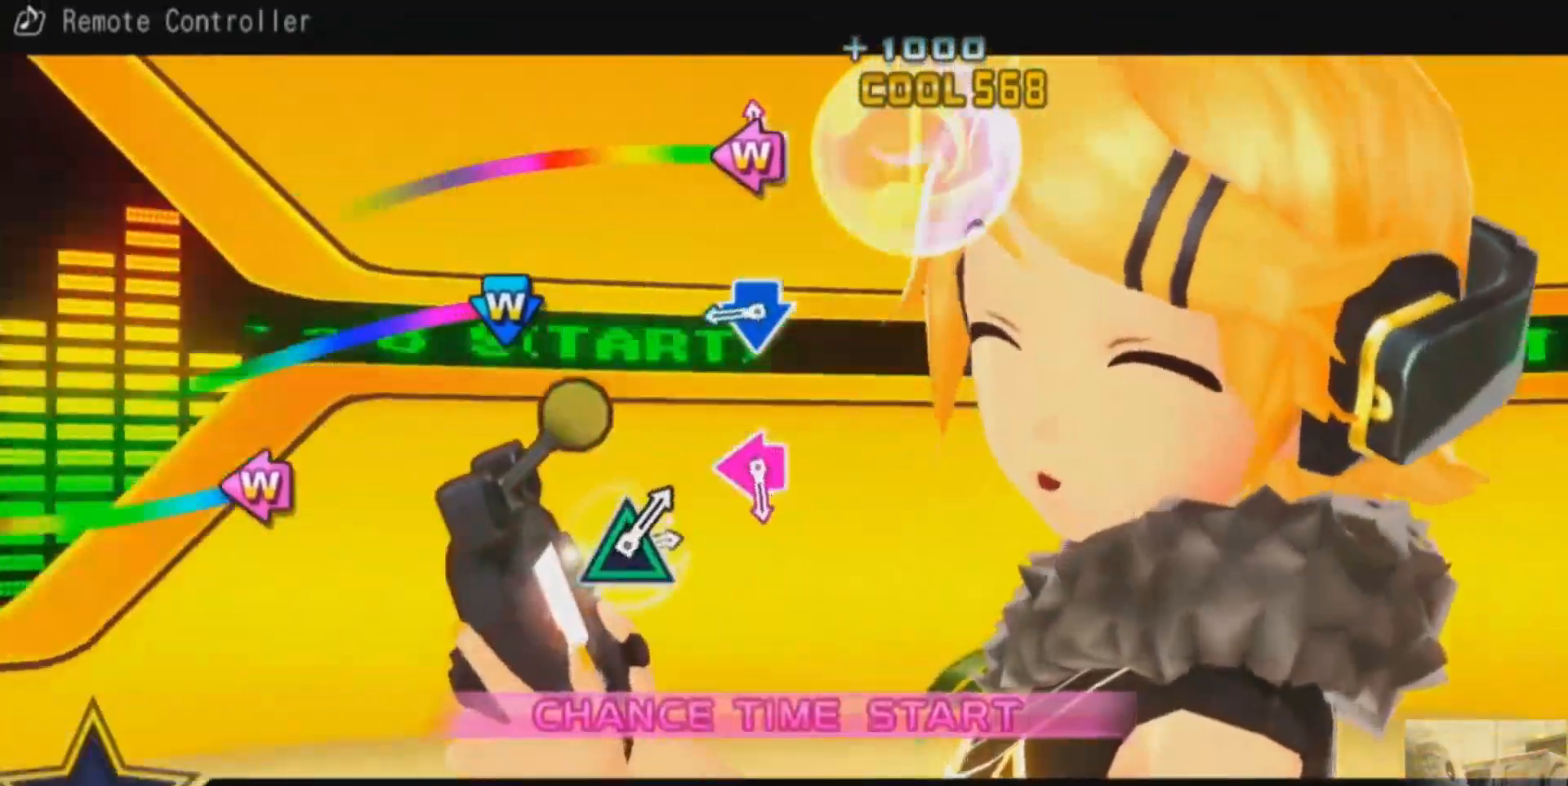
{"buttons": [], "events": [[50, "DPAD_LEFT", "down"], [50, "SQUARE", "down"], [150, "DPAD_LEFT", "up"], [150, "SQUARE", "up"], [400, "DPAD_DOWN", "down"], [417, "CROSS", "down"], [500, "CROSS", "up"], [500, "DPAD_DOWN", "up"]]}
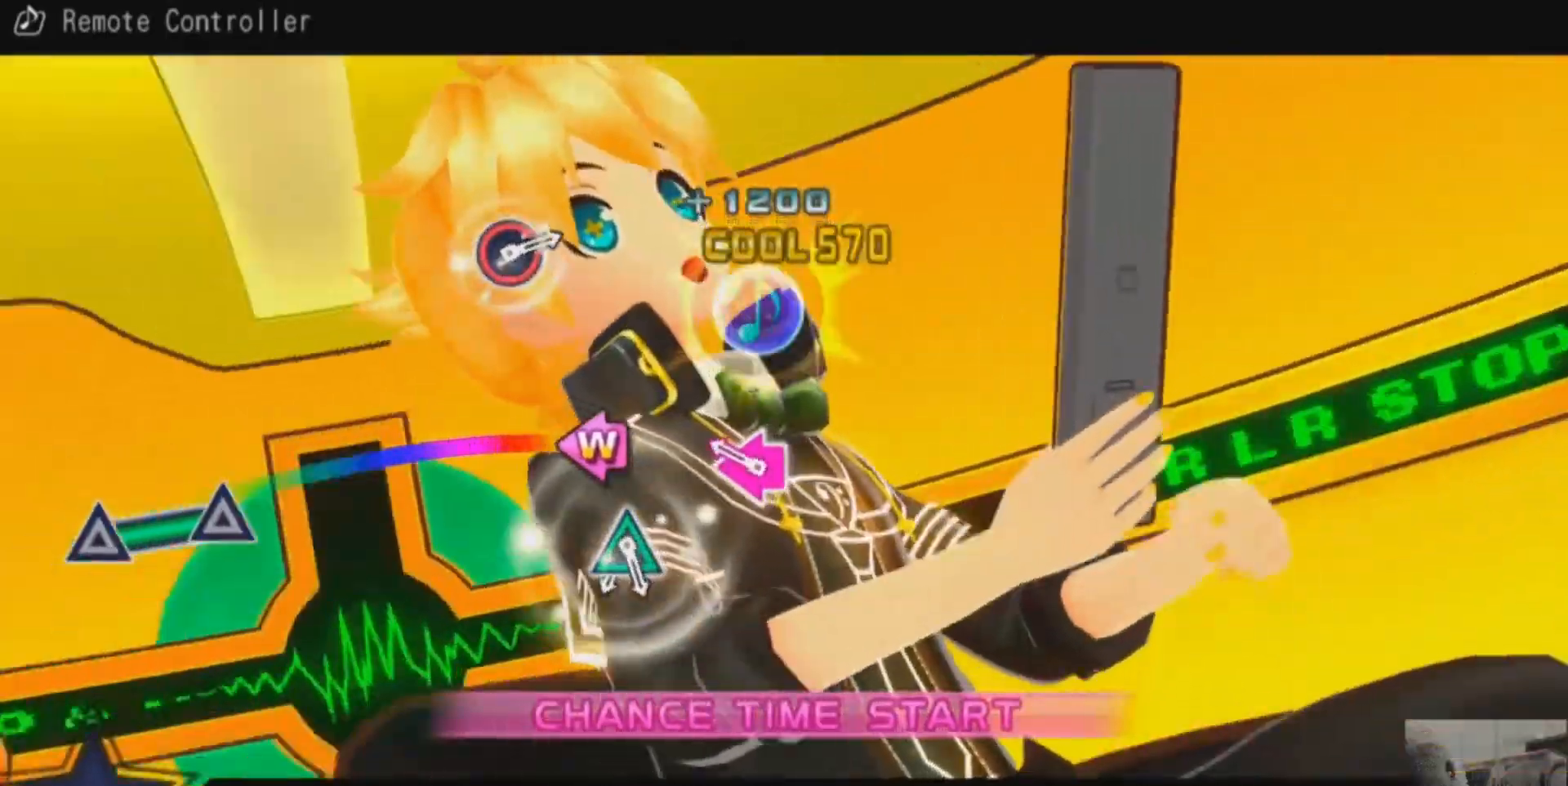
{"buttons": [], "events": [[267, "DPAD_LEFT", "down"], [267, "SQUARE", "down"], [367, "DPAD_LEFT", "up"], [367, "SQUARE", "up"]]}
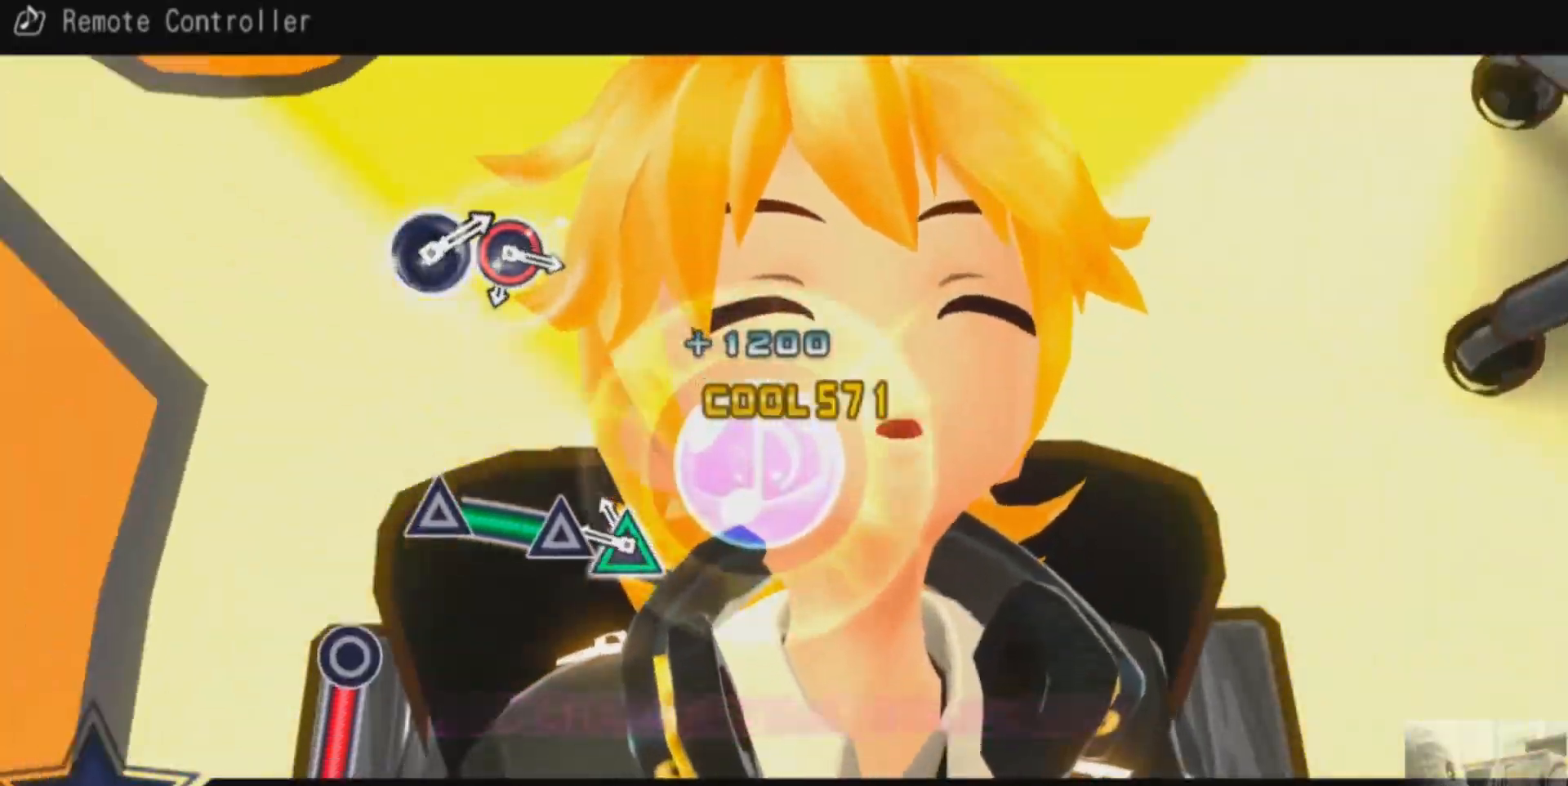
{"buttons": [], "events": [[150, "TRIANGLE", "down"], [317, "TRIANGLE", "up"]]}
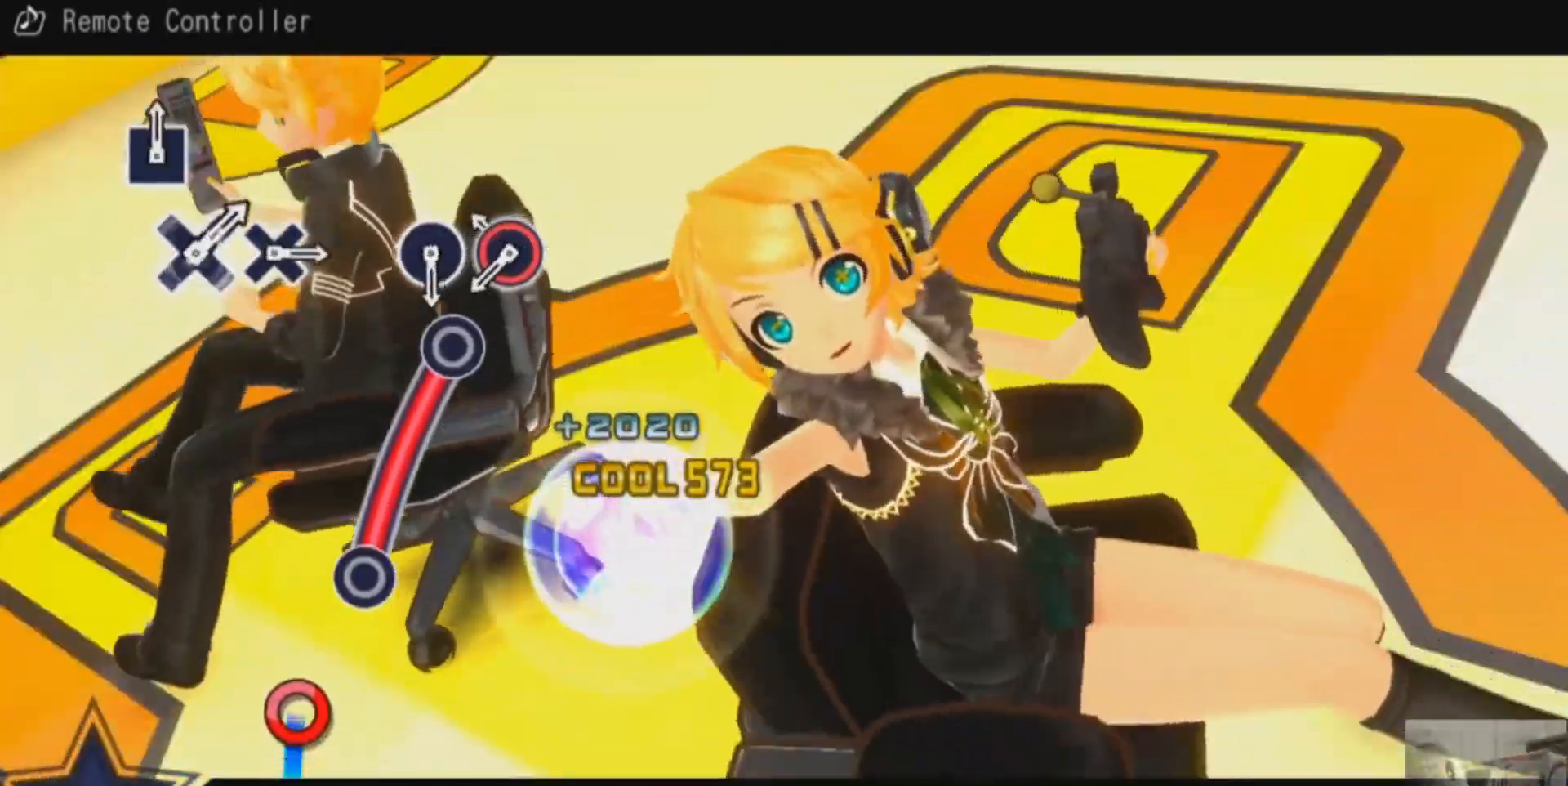
{"buttons": ["CIRCLE"], "events": [[201, "CIRCLE", "down"]]}
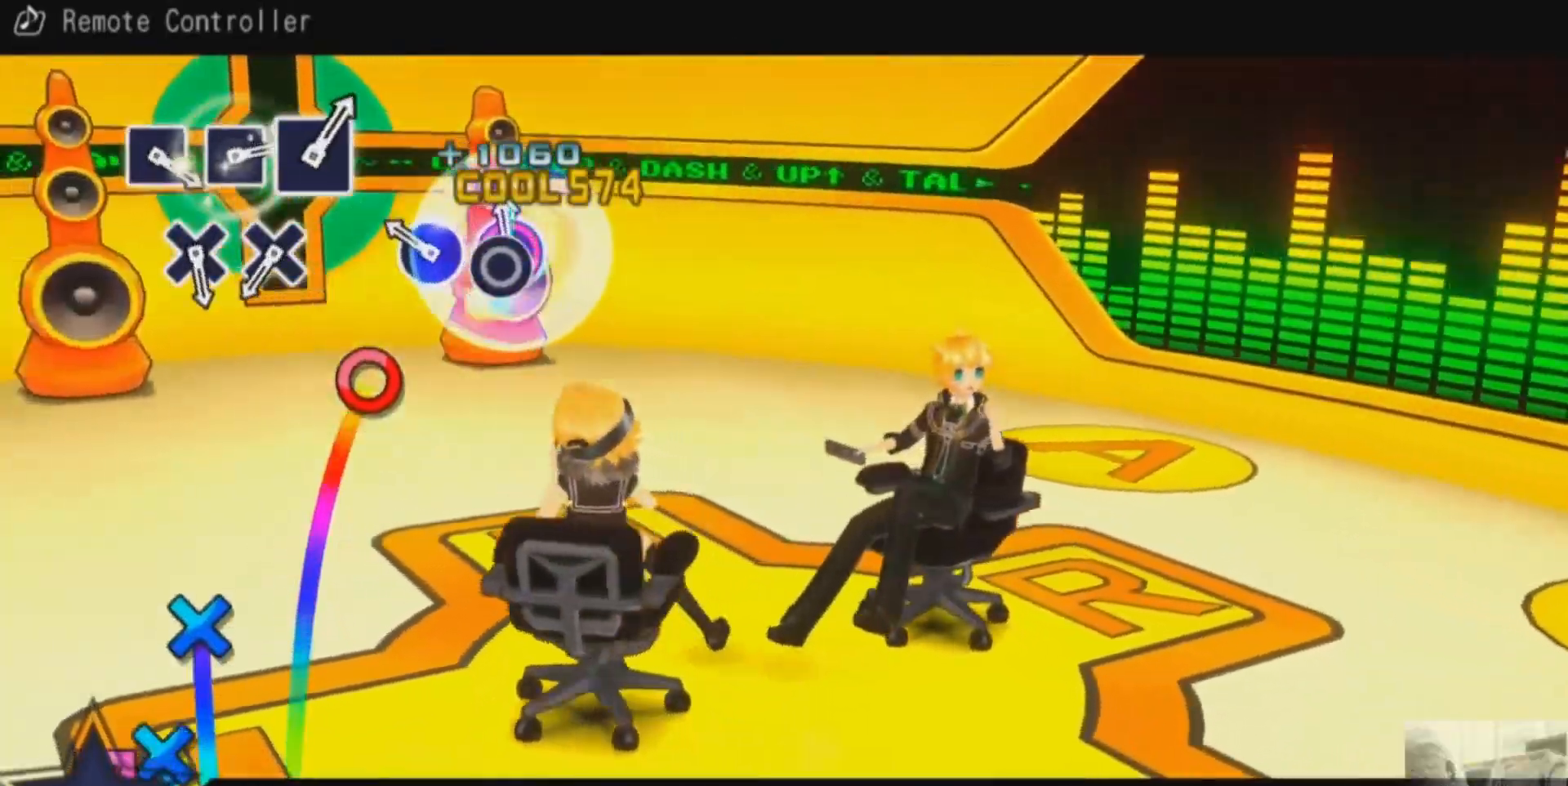
{"buttons": [], "events": [[50, "CIRCLE", "up"], [250, "CIRCLE", "down"], [334, "CIRCLE", "up"]]}
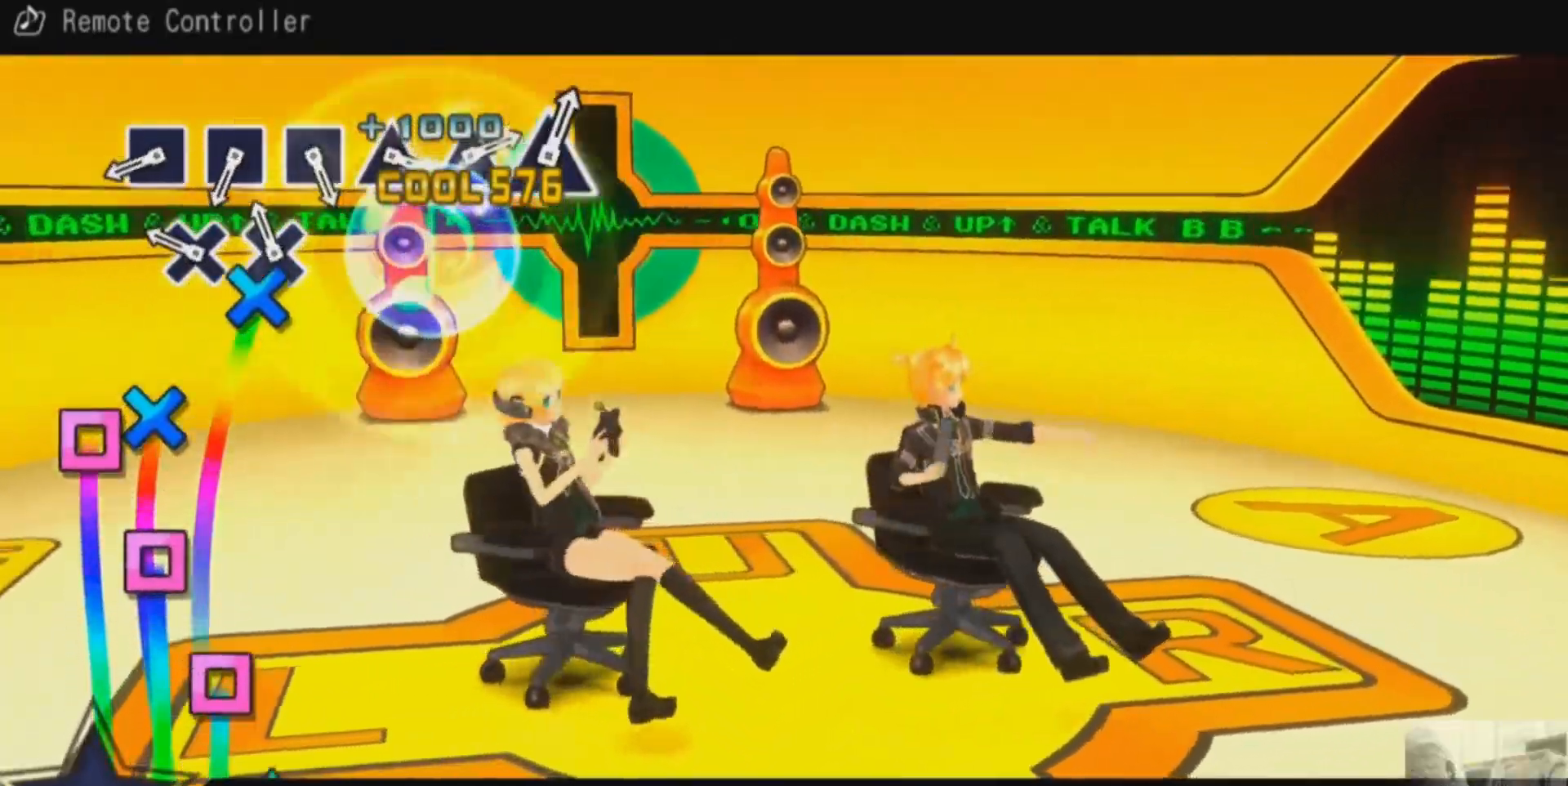
{"buttons": ["SQUARE"], "events": [[101, "CROSS", "down"], [201, "CROSS", "up"], [284, "CROSS", "down"], [368, "CROSS", "up"], [468, "SQUARE", "down"]]}
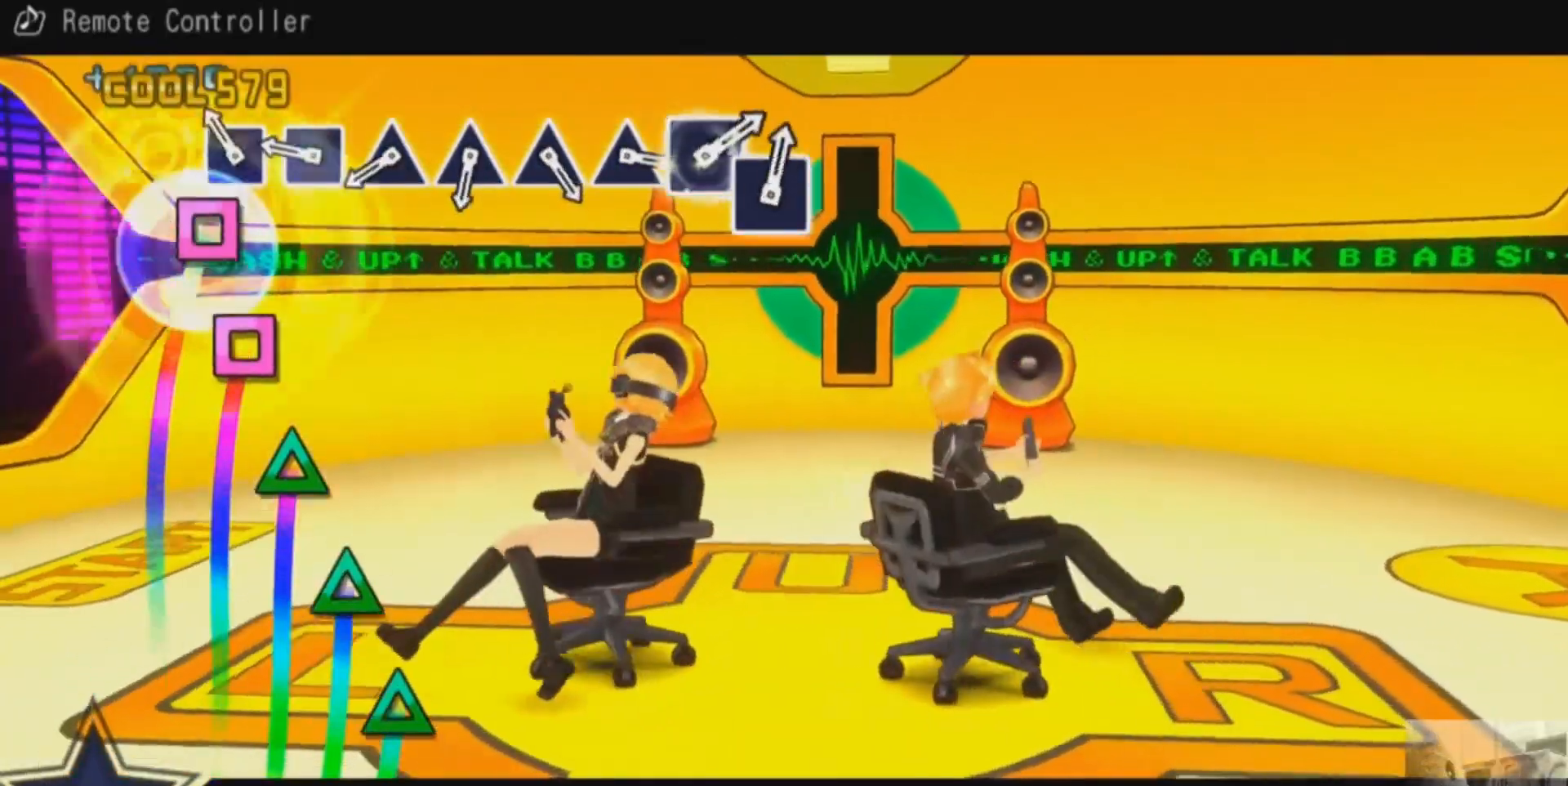
{"buttons": [], "events": [[67, "SQUARE", "up"], [167, "SQUARE", "down"], [250, "SQUARE", "up"], [350, "SQUARE", "down"], [417, "SQUARE", "up"]]}
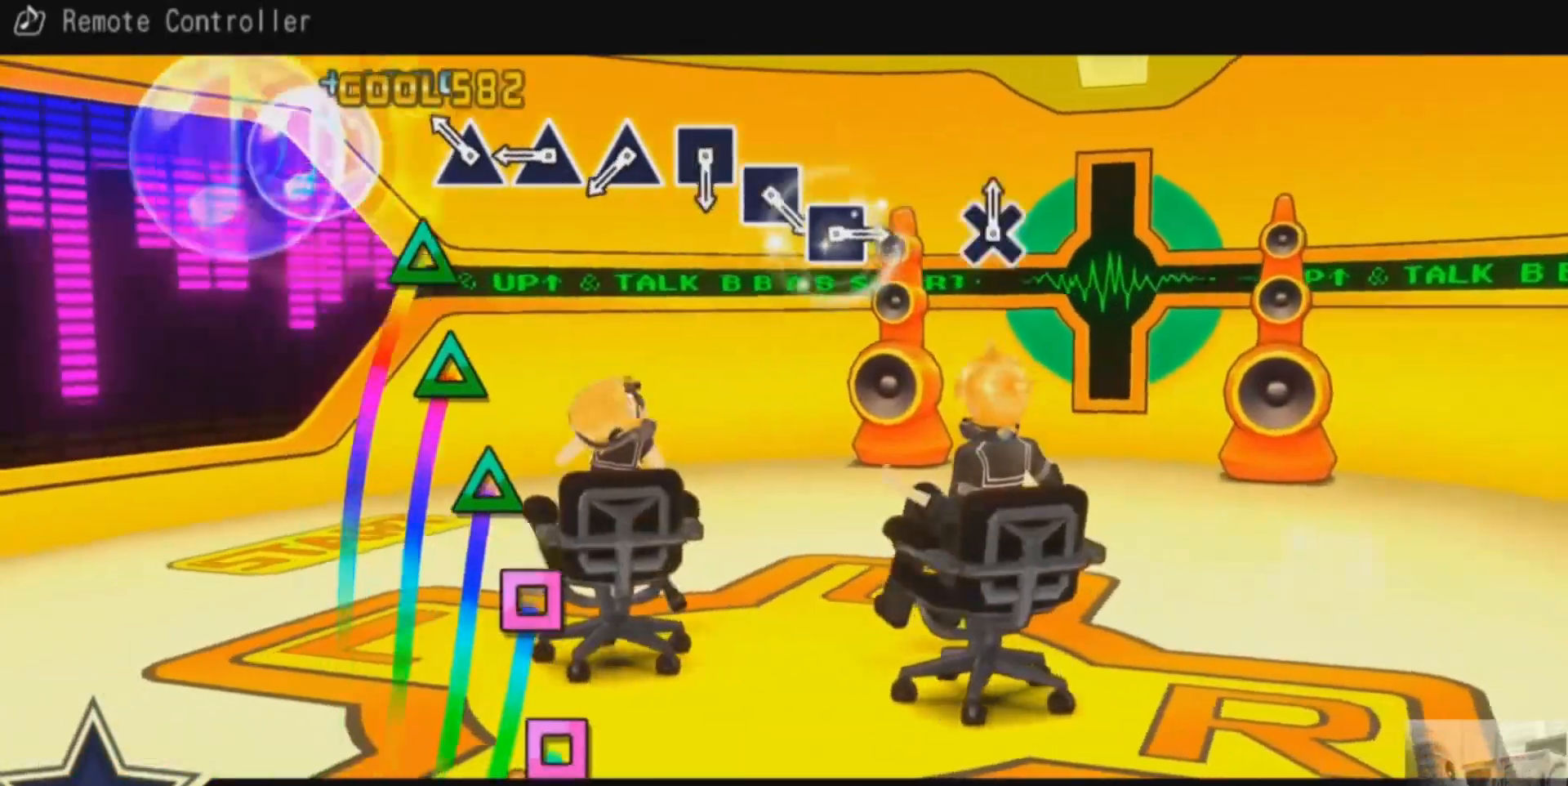
{"buttons": [], "events": [[17, "TRIANGLE", "down"], [101, "TRIANGLE", "up"], [217, "TRIANGLE", "down"], [301, "TRIANGLE", "up"], [401, "TRIANGLE", "down"], [484, "TRIANGLE", "up"]]}
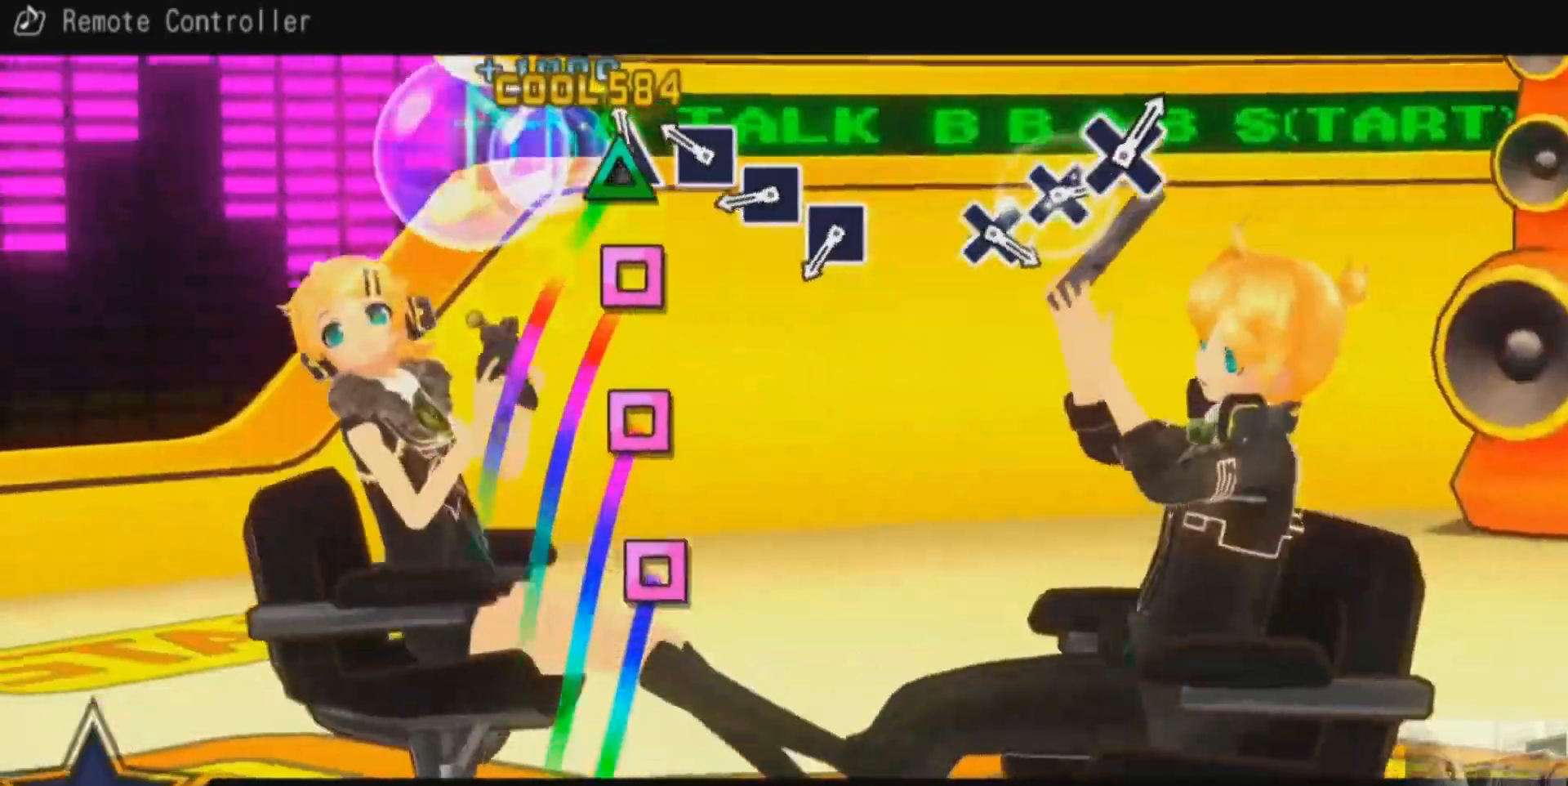
{"buttons": ["SQUARE"], "events": [[83, "TRIANGLE", "down"], [167, "TRIANGLE", "up"], [250, "SQUARE", "down"], [350, "SQUARE", "up"], [450, "SQUARE", "down"]]}
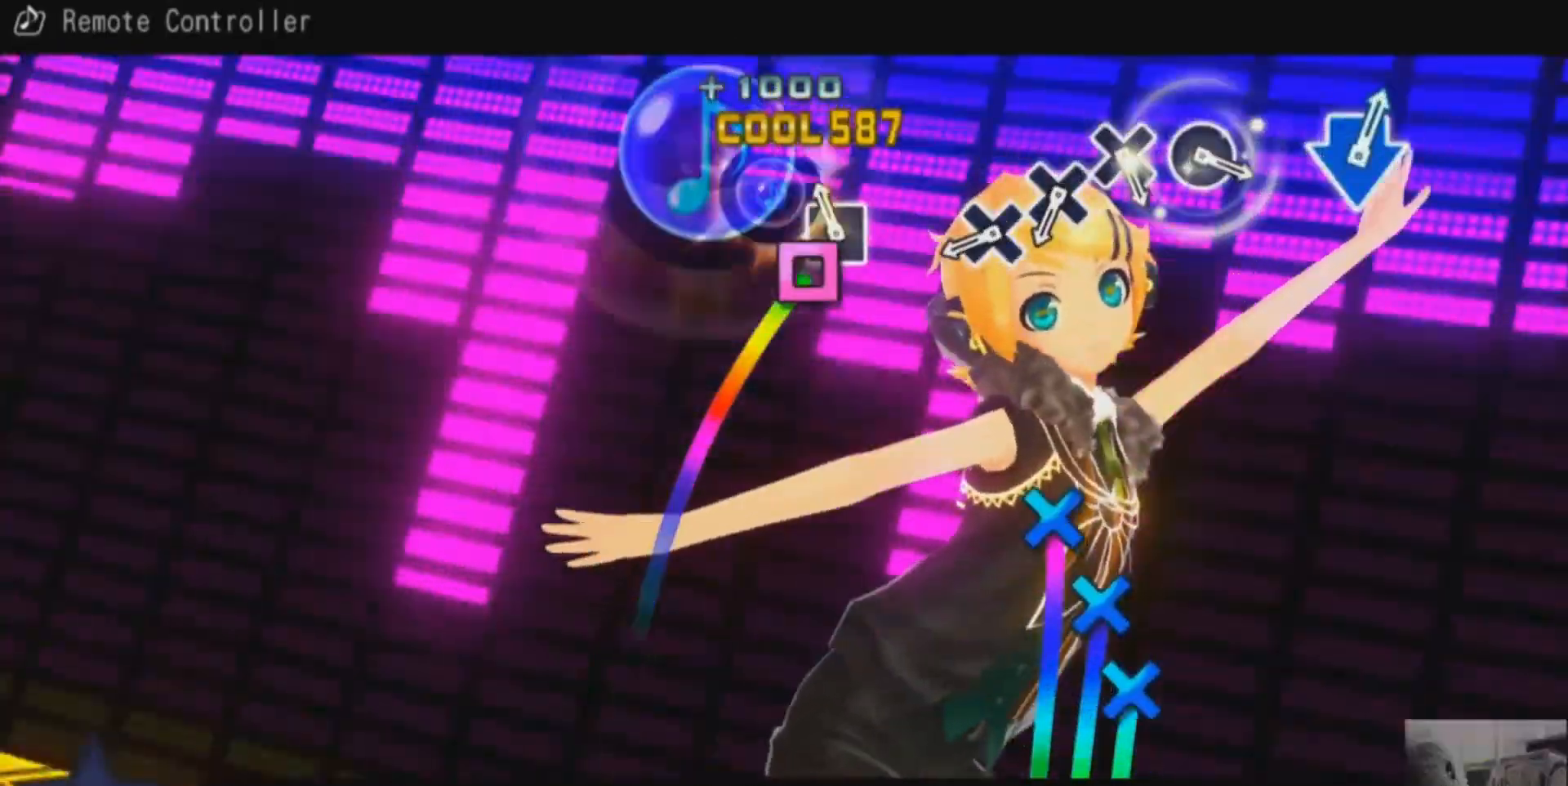
{"buttons": ["CROSS"], "events": [[17, "SQUARE", "up"], [101, "SQUARE", "down"], [184, "SQUARE", "up"], [484, "CROSS", "down"]]}
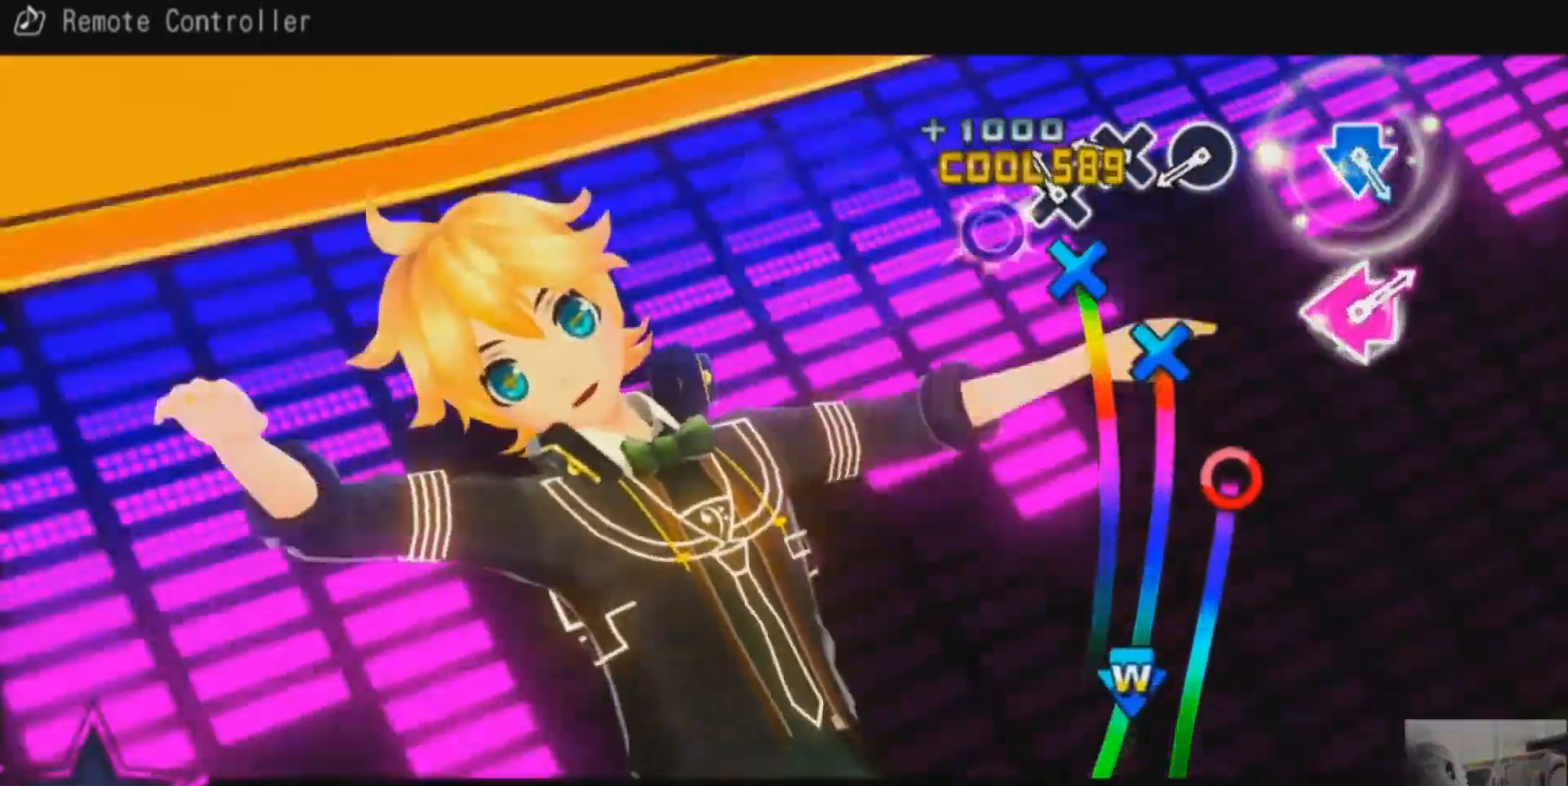
{"buttons": [], "events": [[50, "CROSS", "up"], [150, "CROSS", "down"], [234, "CROSS", "up"], [334, "CROSS", "down"], [417, "CROSS", "up"]]}
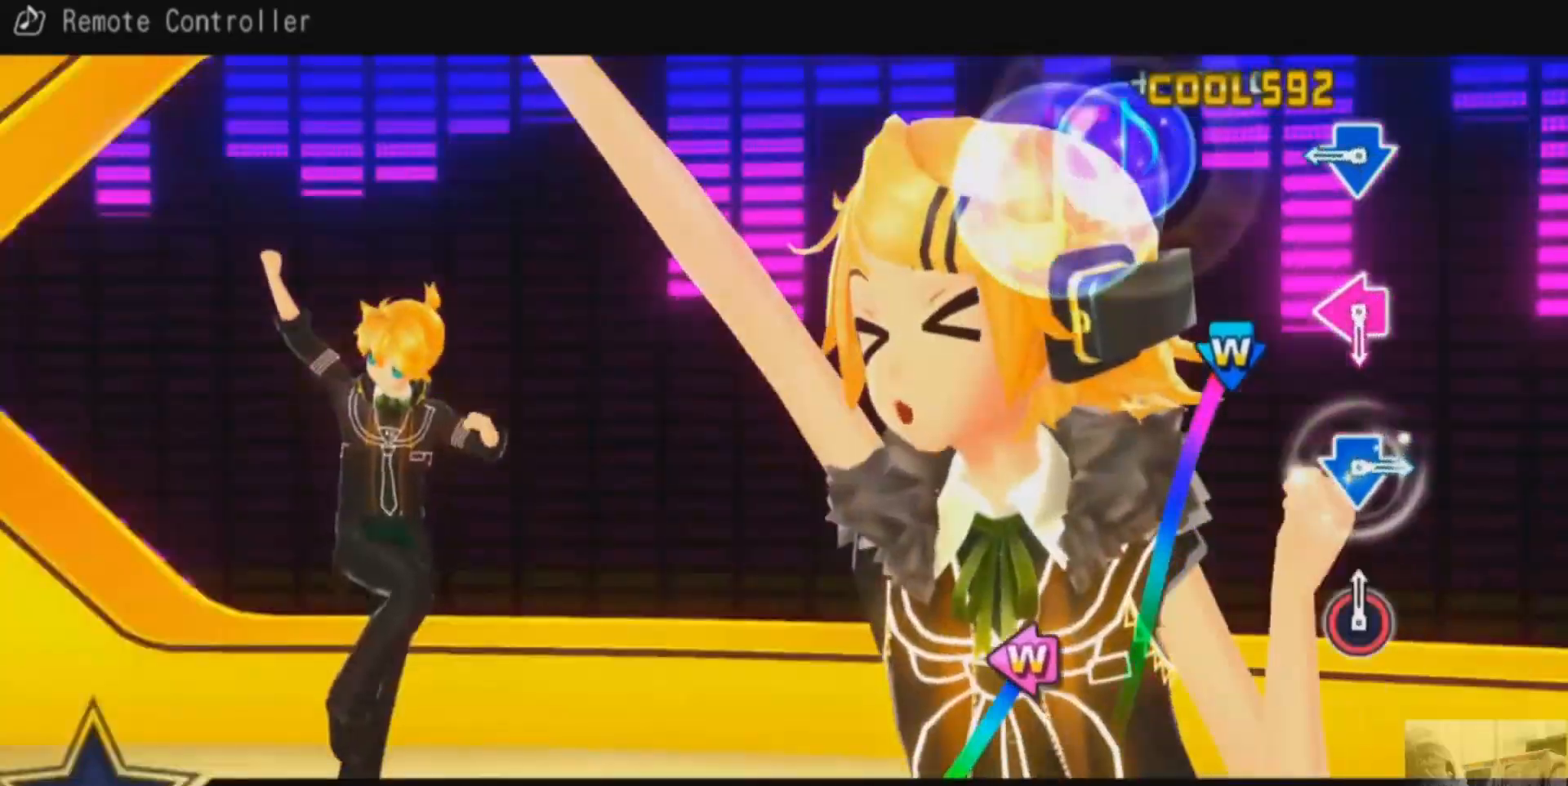
{"buttons": [], "events": [[17, "CIRCLE", "down"], [101, "CIRCLE", "up"], [351, "DPAD_DOWN", "down"], [384, "CROSS", "down"], [434, "DPAD_DOWN", "up"], [468, "CROSS", "up"]]}
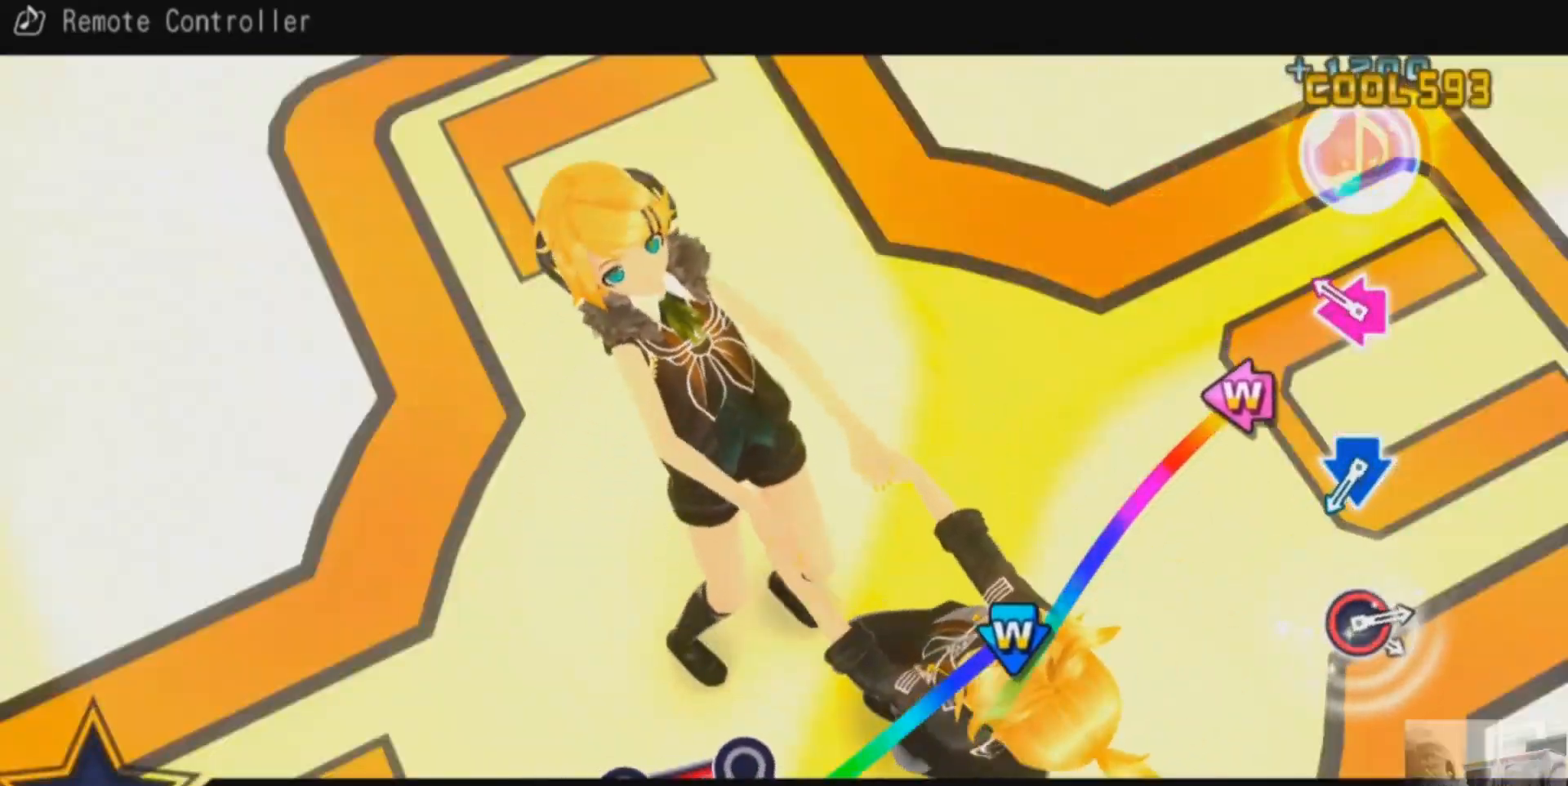
{"buttons": [], "events": [[217, "DPAD_LEFT", "down"], [234, "SQUARE", "down"], [334, "DPAD_LEFT", "up"], [334, "SQUARE", "up"]]}
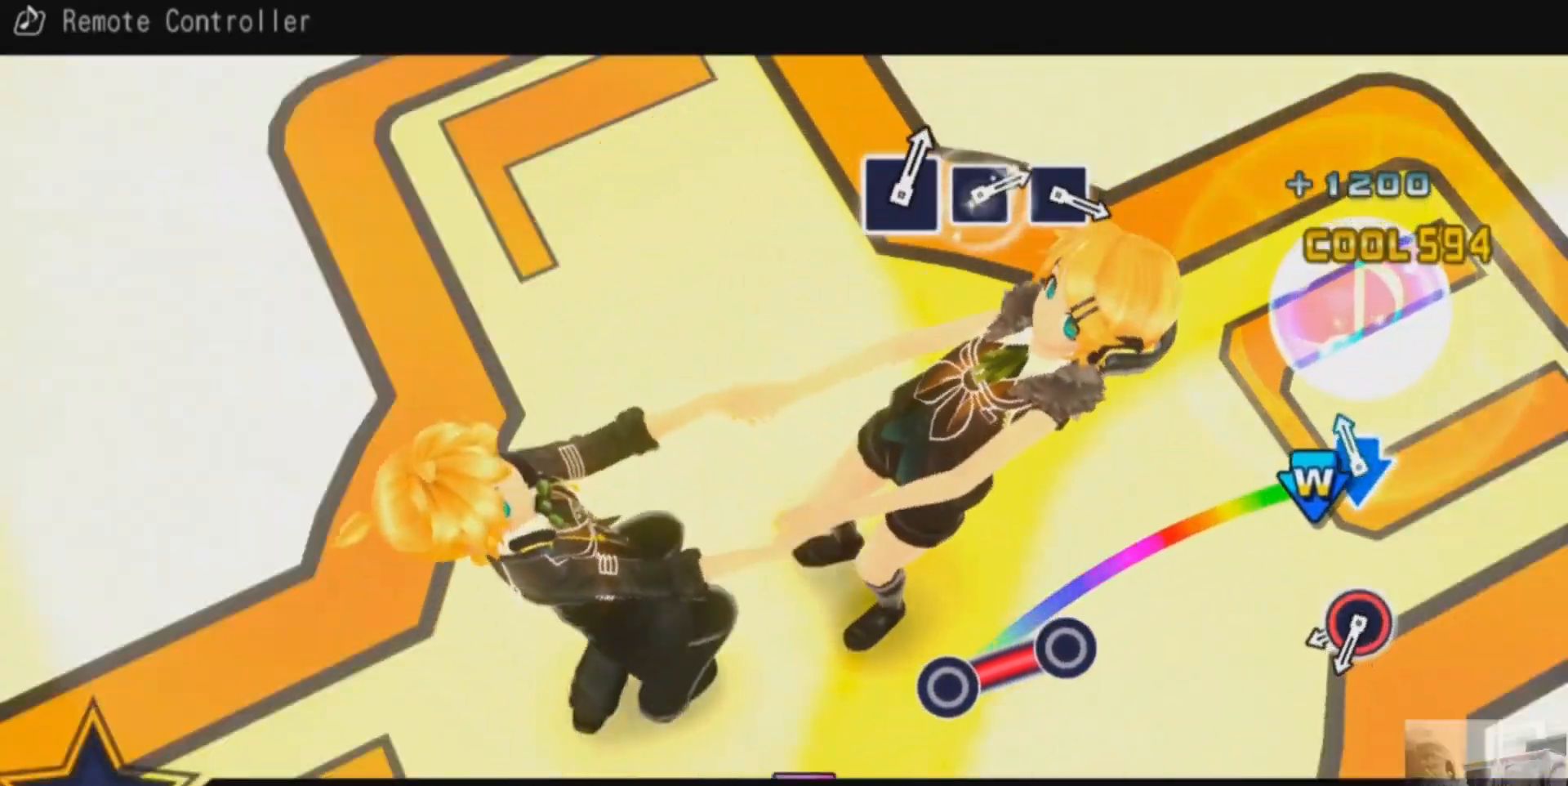
{"buttons": ["CIRCLE"], "events": [[84, "DPAD_DOWN", "down"], [101, "CROSS", "down"], [167, "DPAD_DOWN", "up"], [201, "CROSS", "up"], [451, "CIRCLE", "down"]]}